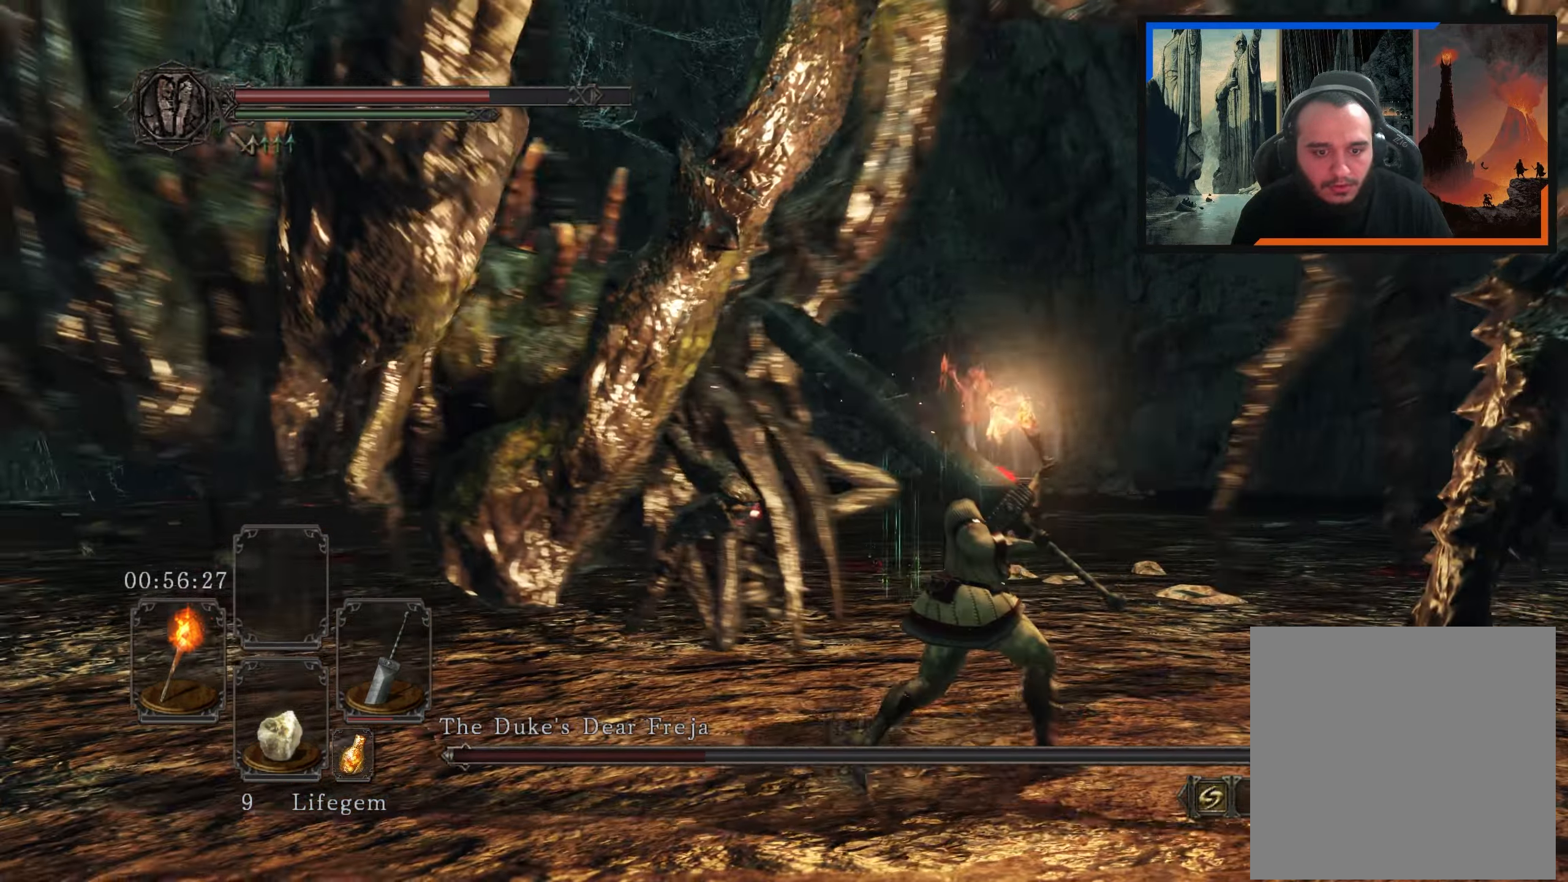
Gameplay with a controller (Xbox layout); each line is a JSON object with the inputs held at the frame after it. "events" lists button and stick changes between this image and that frame as [ms after this image, input, new state], when the widget could be followed in between.
{"buttons": [], "left_stick": "up", "right_stick": "down-left", "events": [[334, "right_stick", "center"], [400, "right_stick", "down-left"], [500, "left_stick", "up"]]}
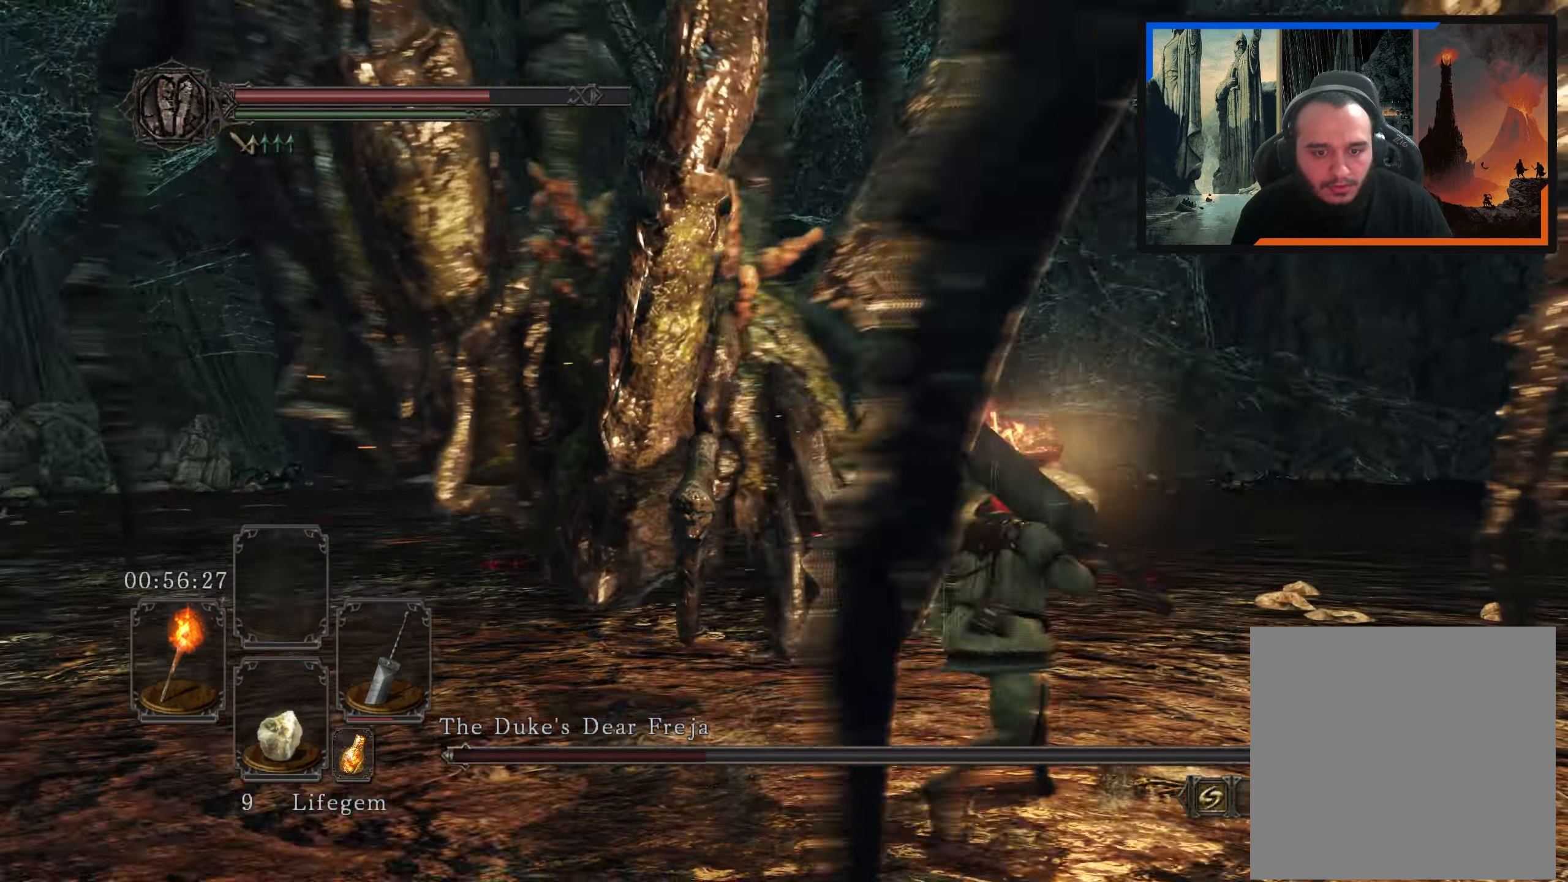
{"buttons": [], "left_stick": "up", "right_stick": "down-left", "events": [[117, "R1", "down"], [150, "R1", "up"], [150, "right_stick", "center"], [484, "right_stick", "down-left"]]}
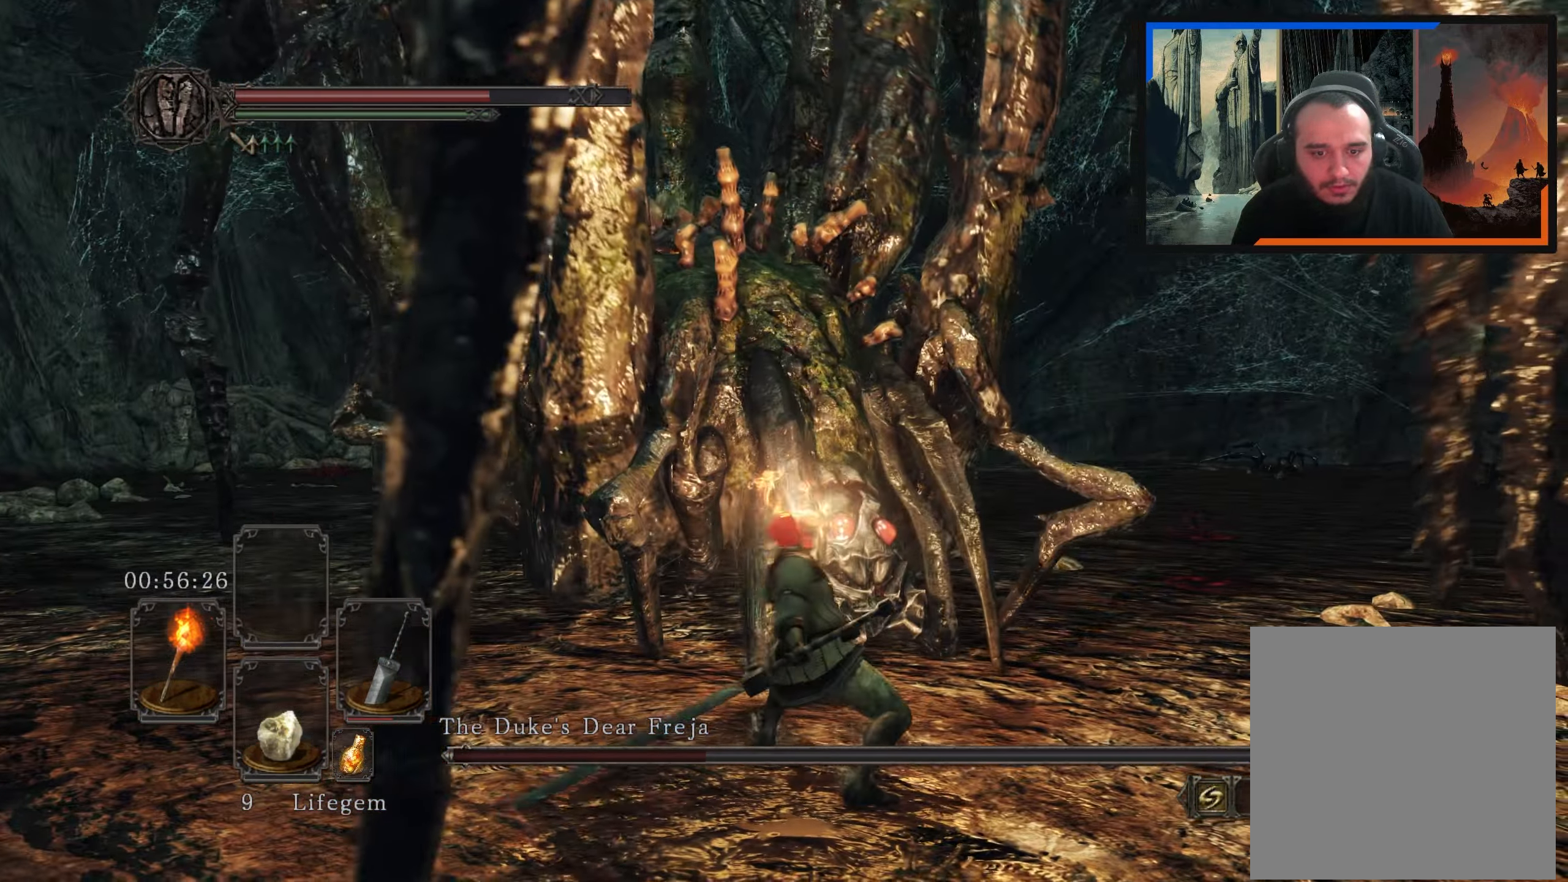
{"buttons": [], "left_stick": "up", "right_stick": "center", "events": [[134, "right_stick", "center"]]}
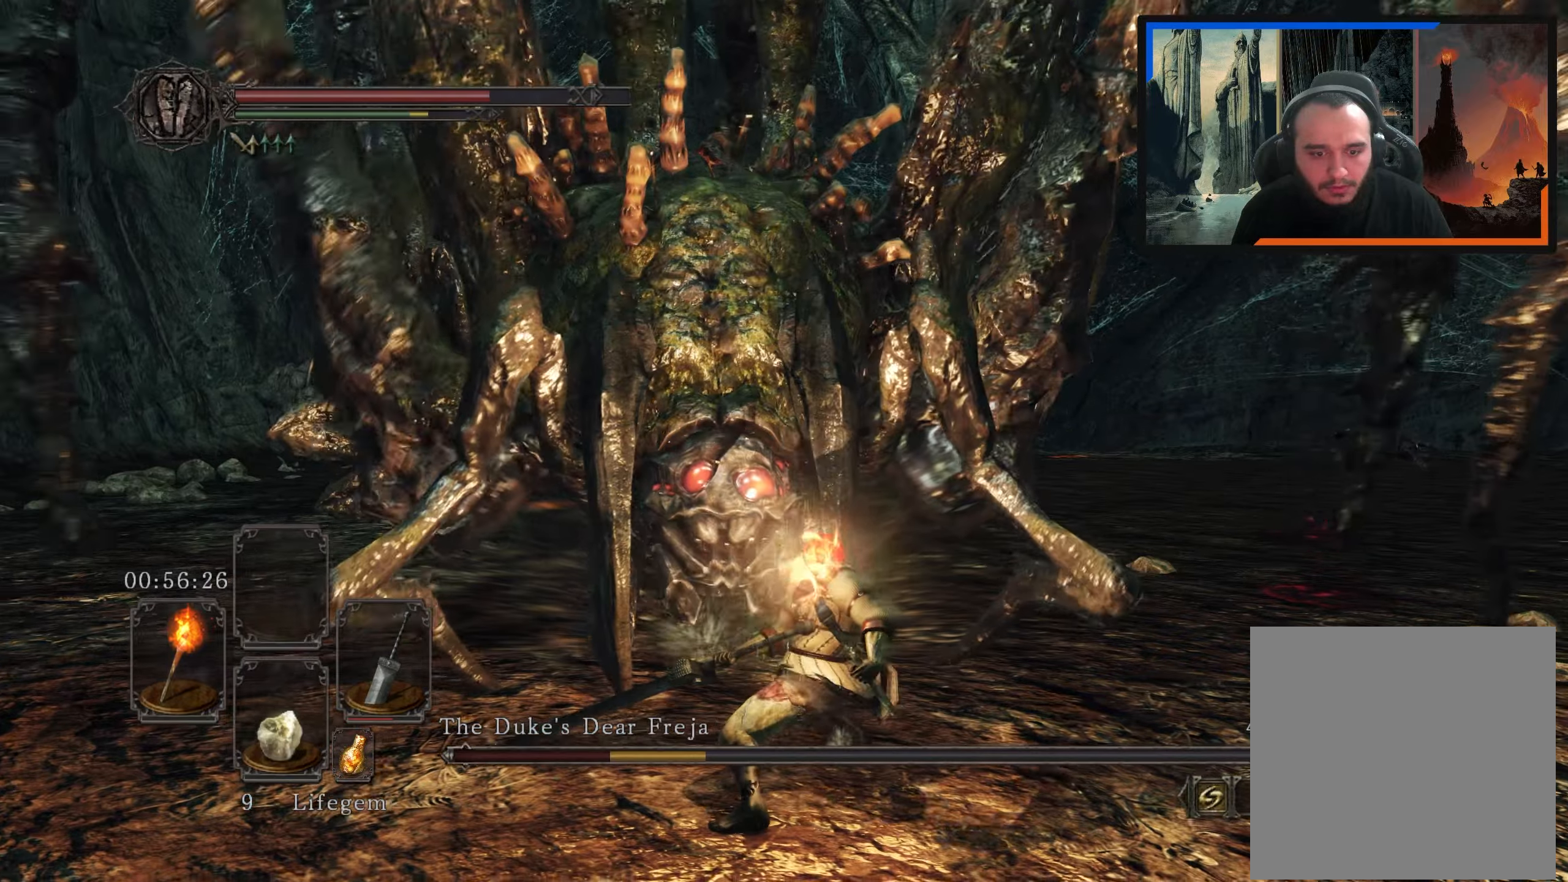
{"buttons": [], "left_stick": "right", "right_stick": "center", "events": [[133, "left_stick", "center"], [300, "right_stick", "left"], [333, "left_stick", "right"], [416, "right_stick", "center"]]}
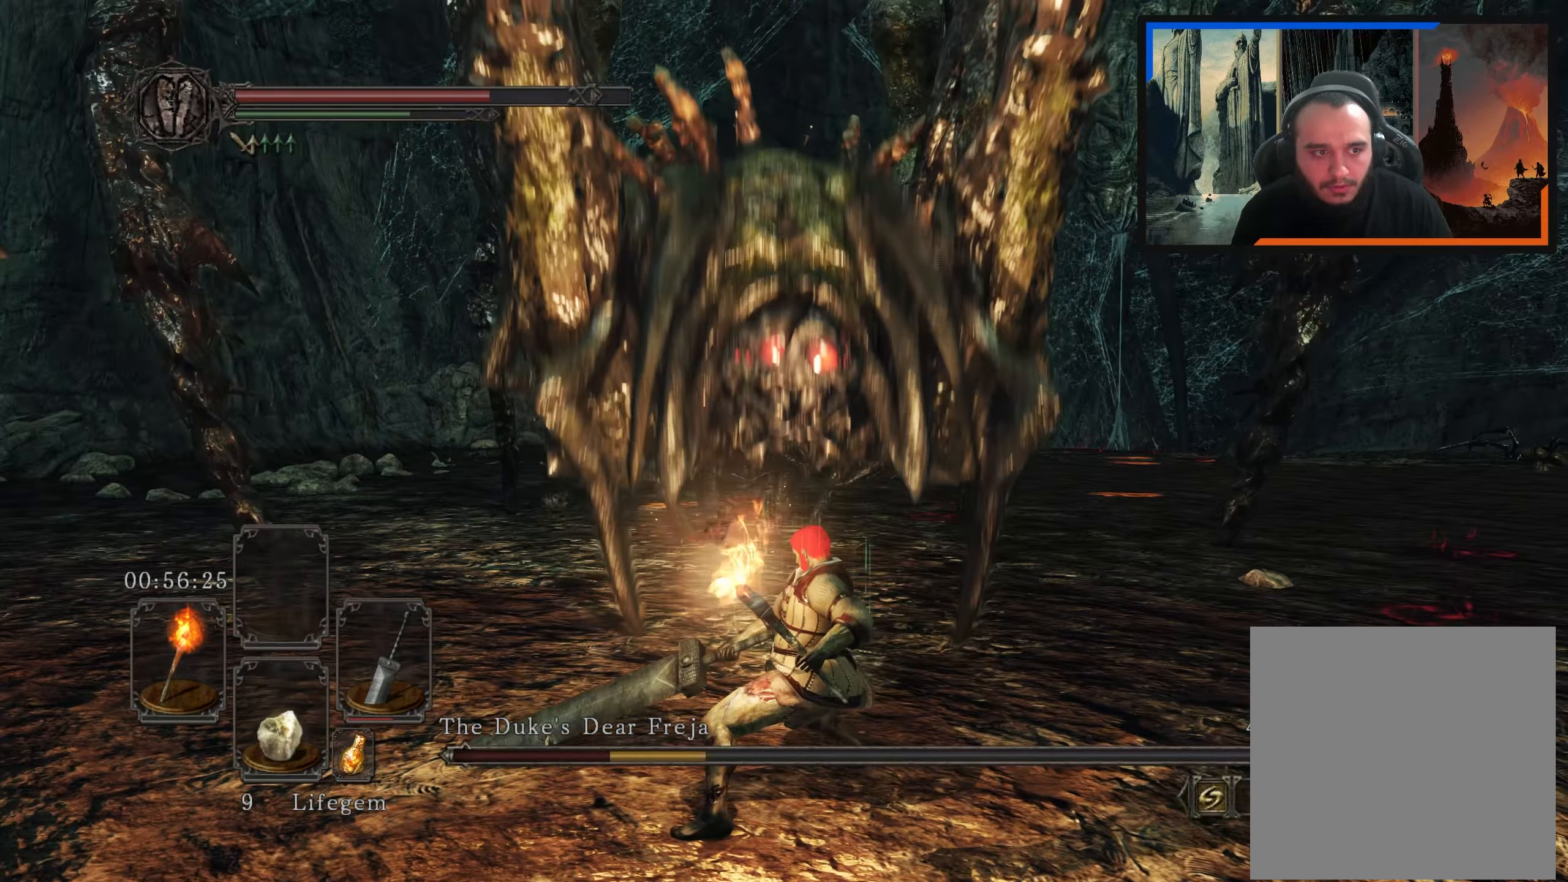
{"buttons": ["B"], "left_stick": "right", "right_stick": "center", "events": [[150, "B", "down"], [250, "B", "up"], [450, "B", "down"]]}
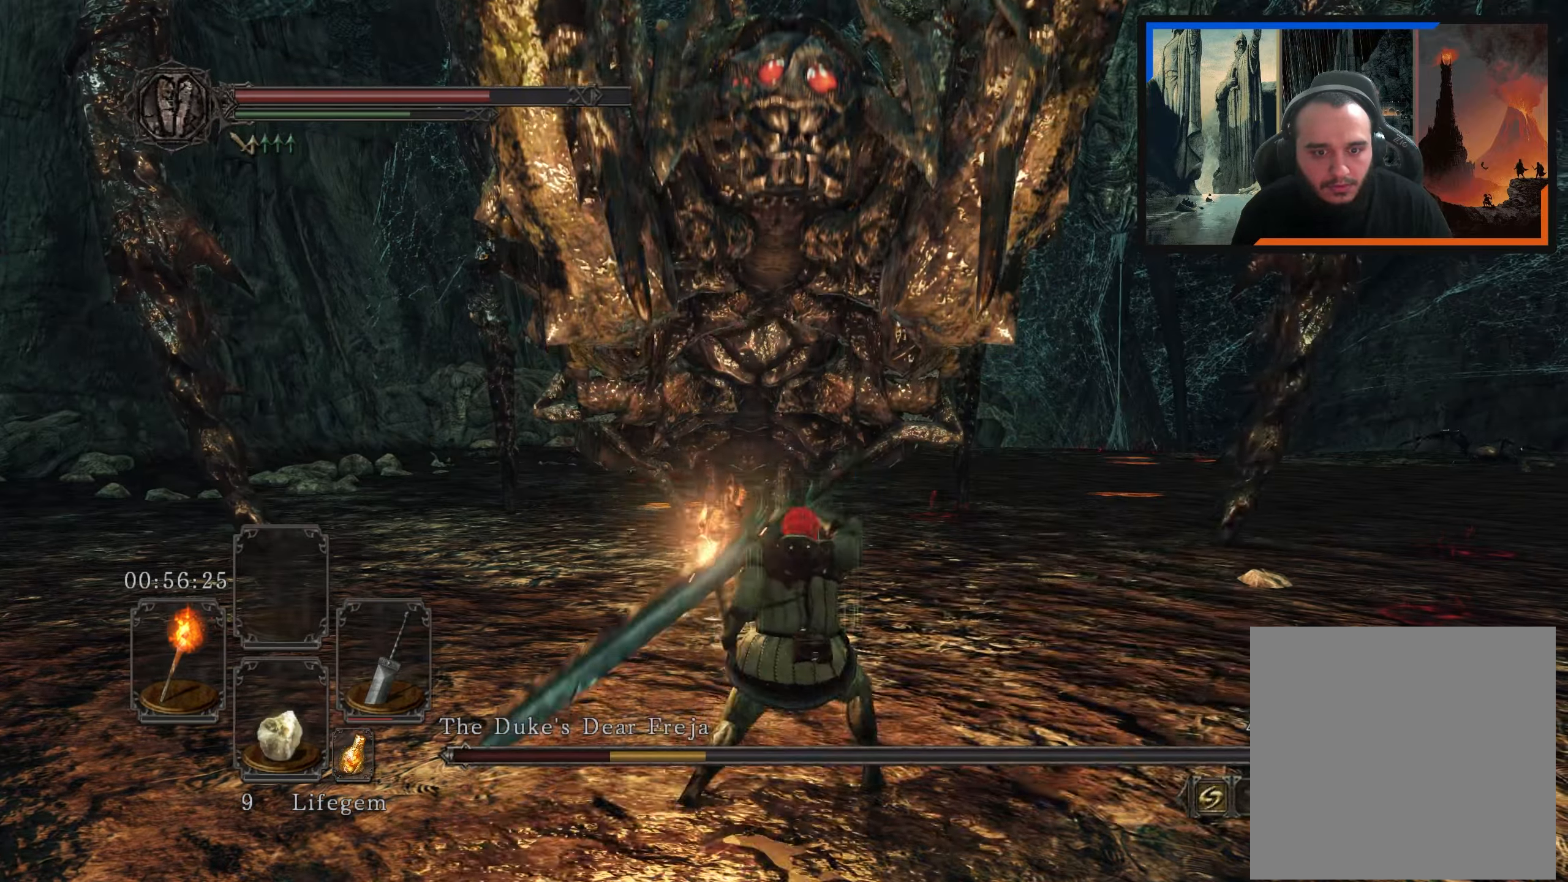
{"buttons": [], "left_stick": "up-right", "right_stick": "center", "events": [[50, "B", "up"], [133, "B", "down"], [216, "B", "up"], [300, "B", "down"], [350, "B", "up"], [500, "left_stick", "up-right"]]}
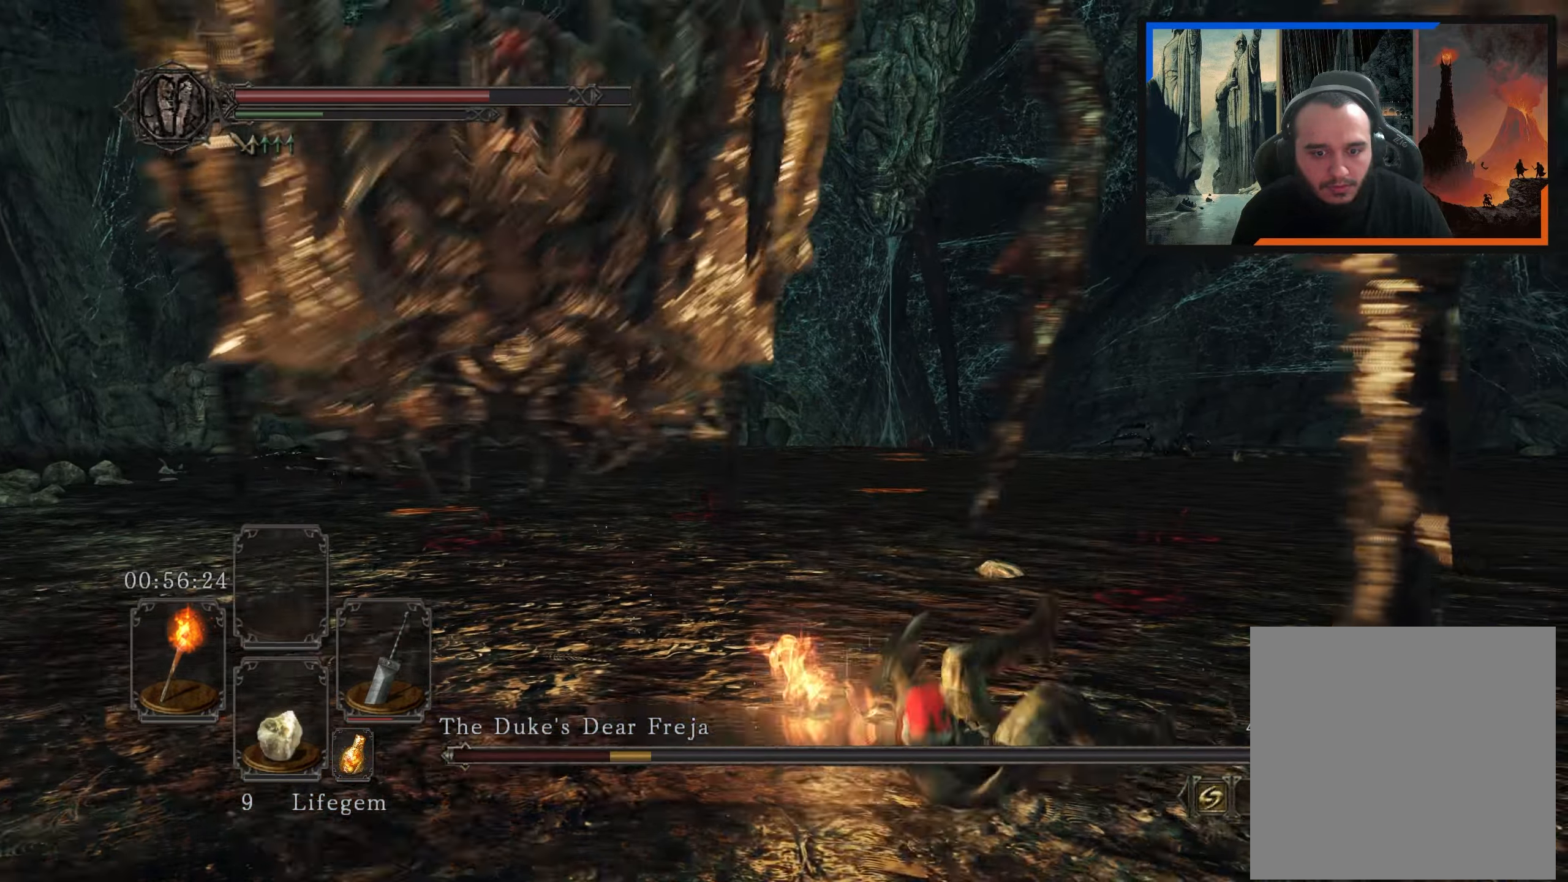
{"buttons": [], "left_stick": "up-right", "right_stick": "down-left", "events": [[350, "right_stick", "down-left"]]}
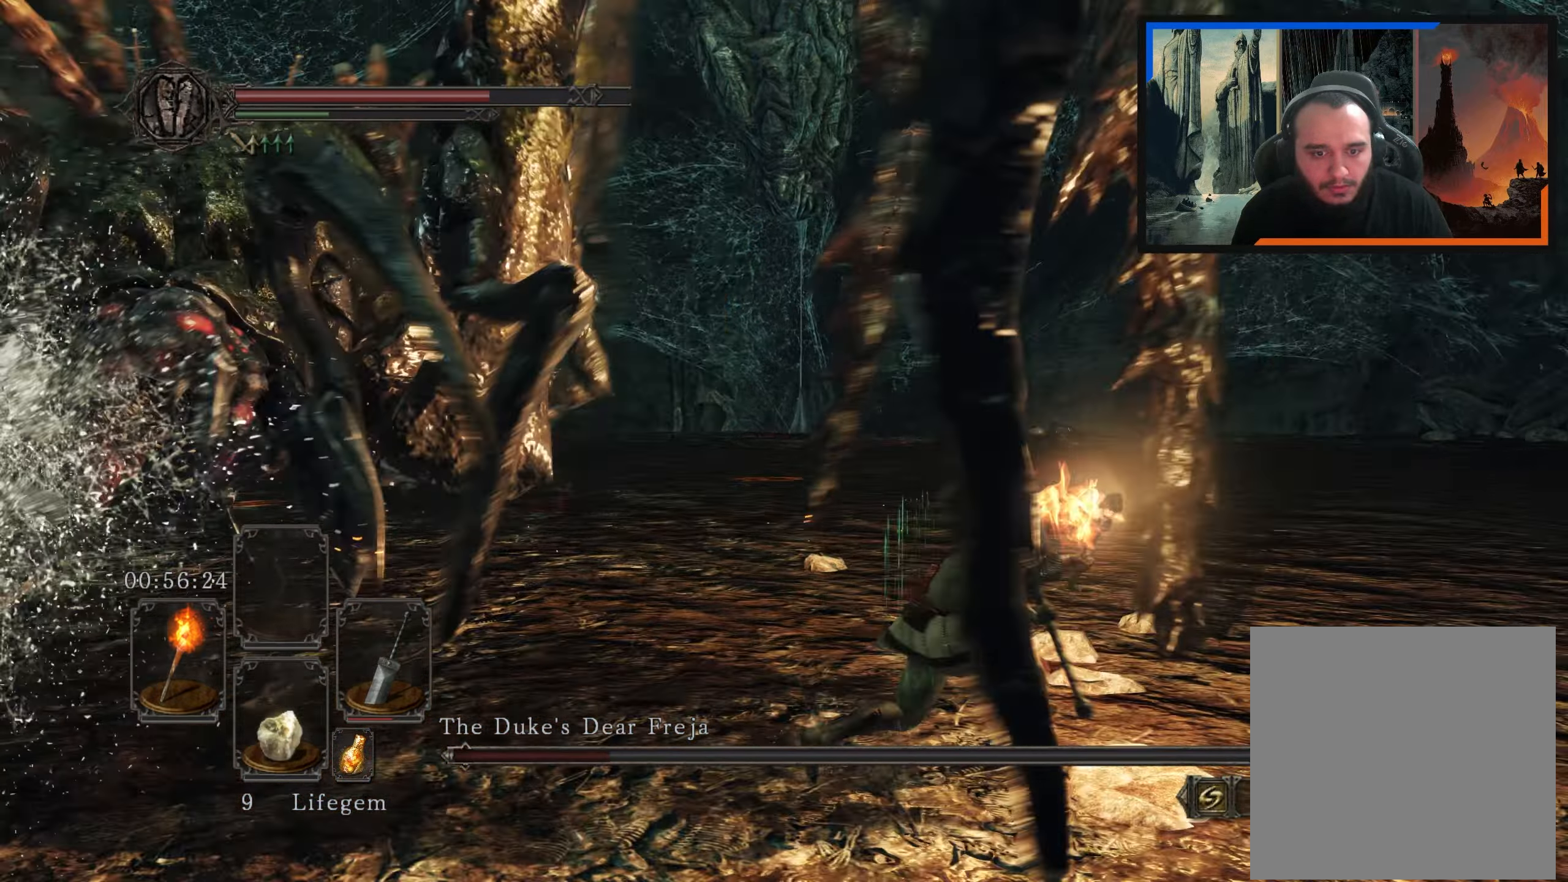
{"buttons": [], "left_stick": "left", "right_stick": "center", "events": [[133, "left_stick", "up"], [233, "left_stick", "up-left"], [333, "left_stick", "left"], [466, "right_stick", "center"]]}
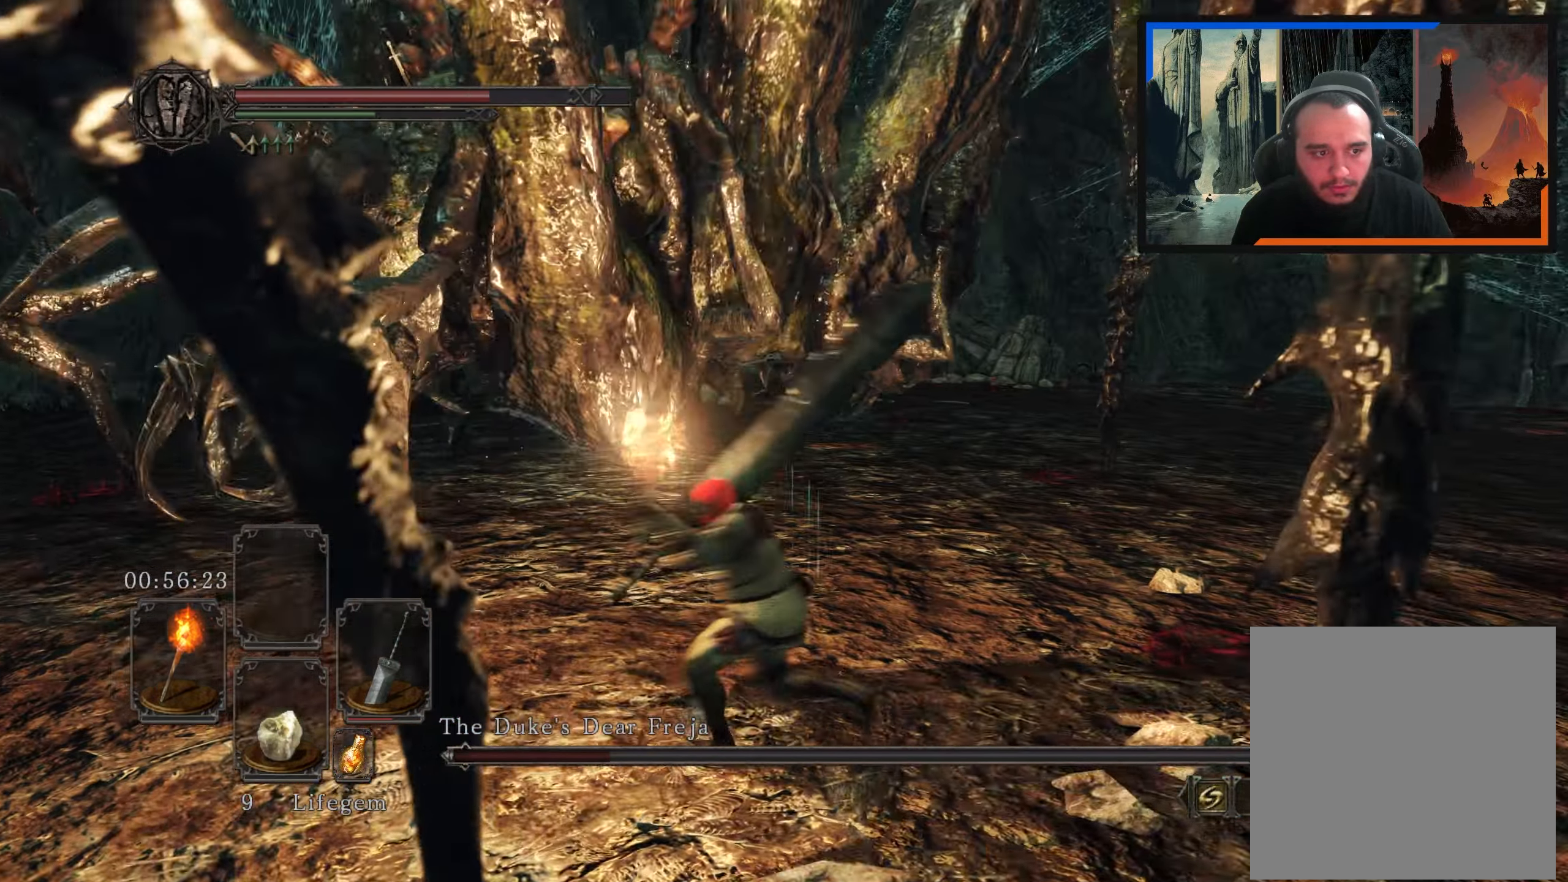
{"buttons": [], "left_stick": "left", "right_stick": "right", "events": [[333, "right_stick", "right"]]}
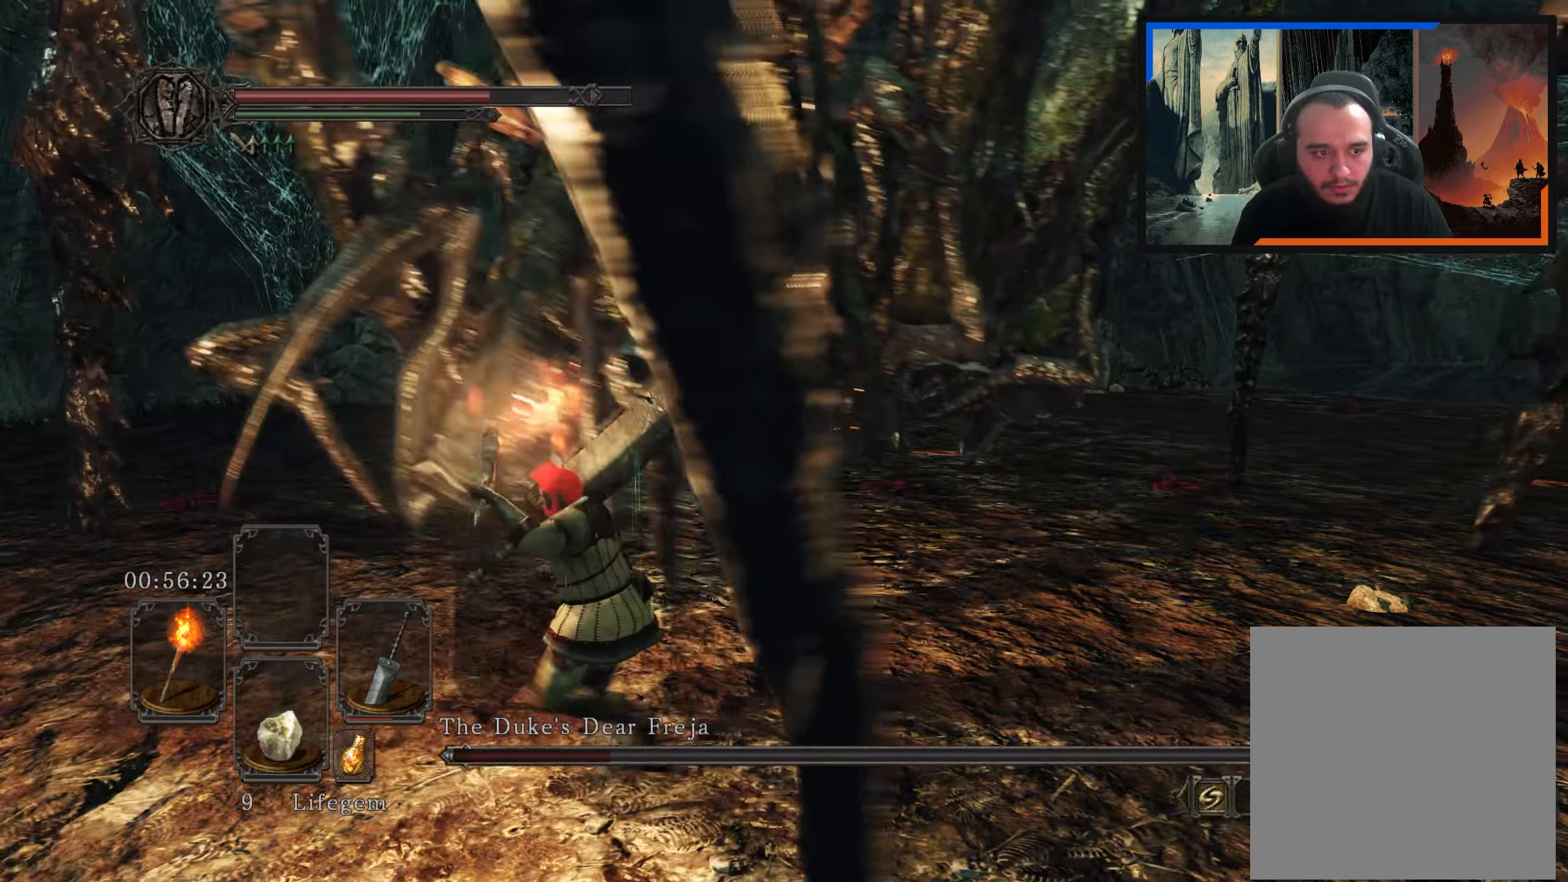
{"buttons": [], "left_stick": "up", "right_stick": "up-right", "events": [[216, "R1", "down"], [216, "right_stick", "up-right"], [233, "left_stick", "up"], [300, "R1", "up"]]}
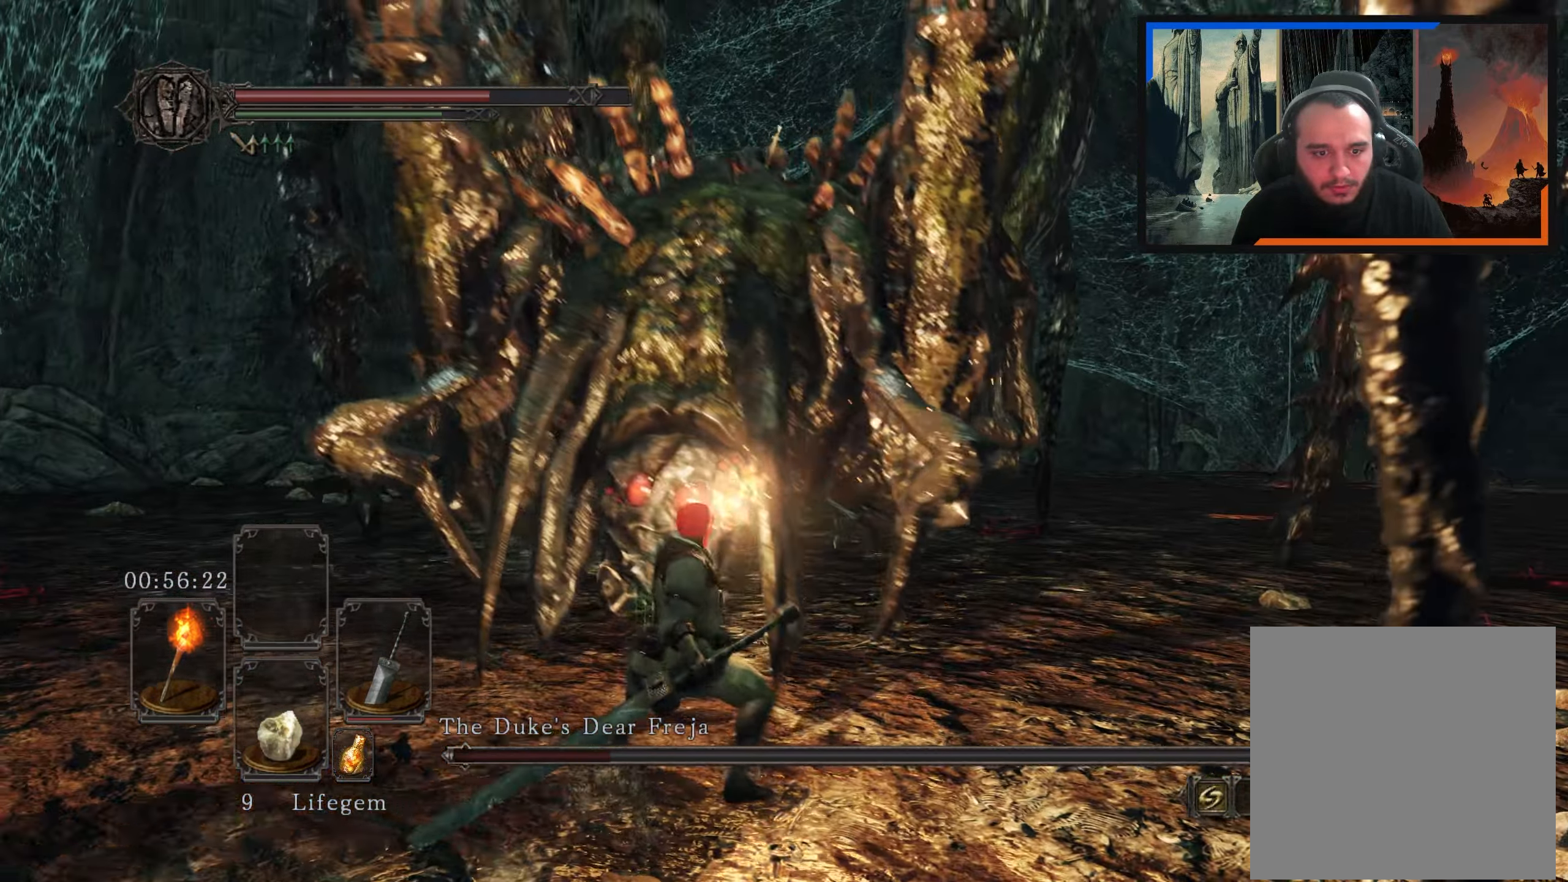
{"buttons": [], "left_stick": "left", "right_stick": "center", "events": [[33, "left_stick", "up-left"], [116, "right_stick", "center"], [383, "left_stick", "left"]]}
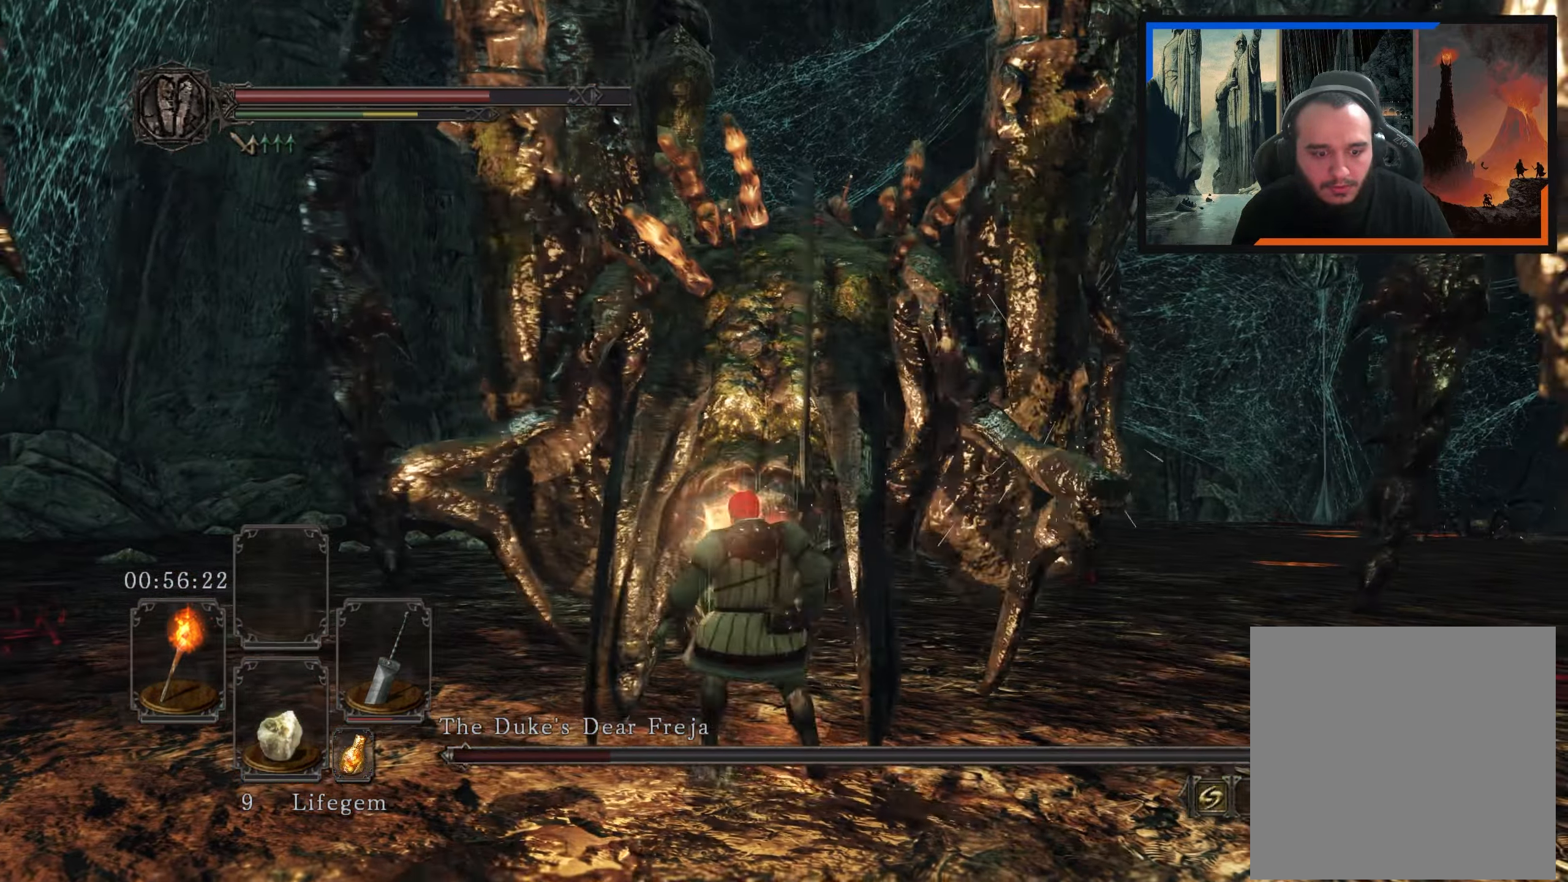
{"buttons": [], "left_stick": "right", "right_stick": "right", "events": [[133, "left_stick", "center"], [300, "right_stick", "right"], [400, "left_stick", "right"]]}
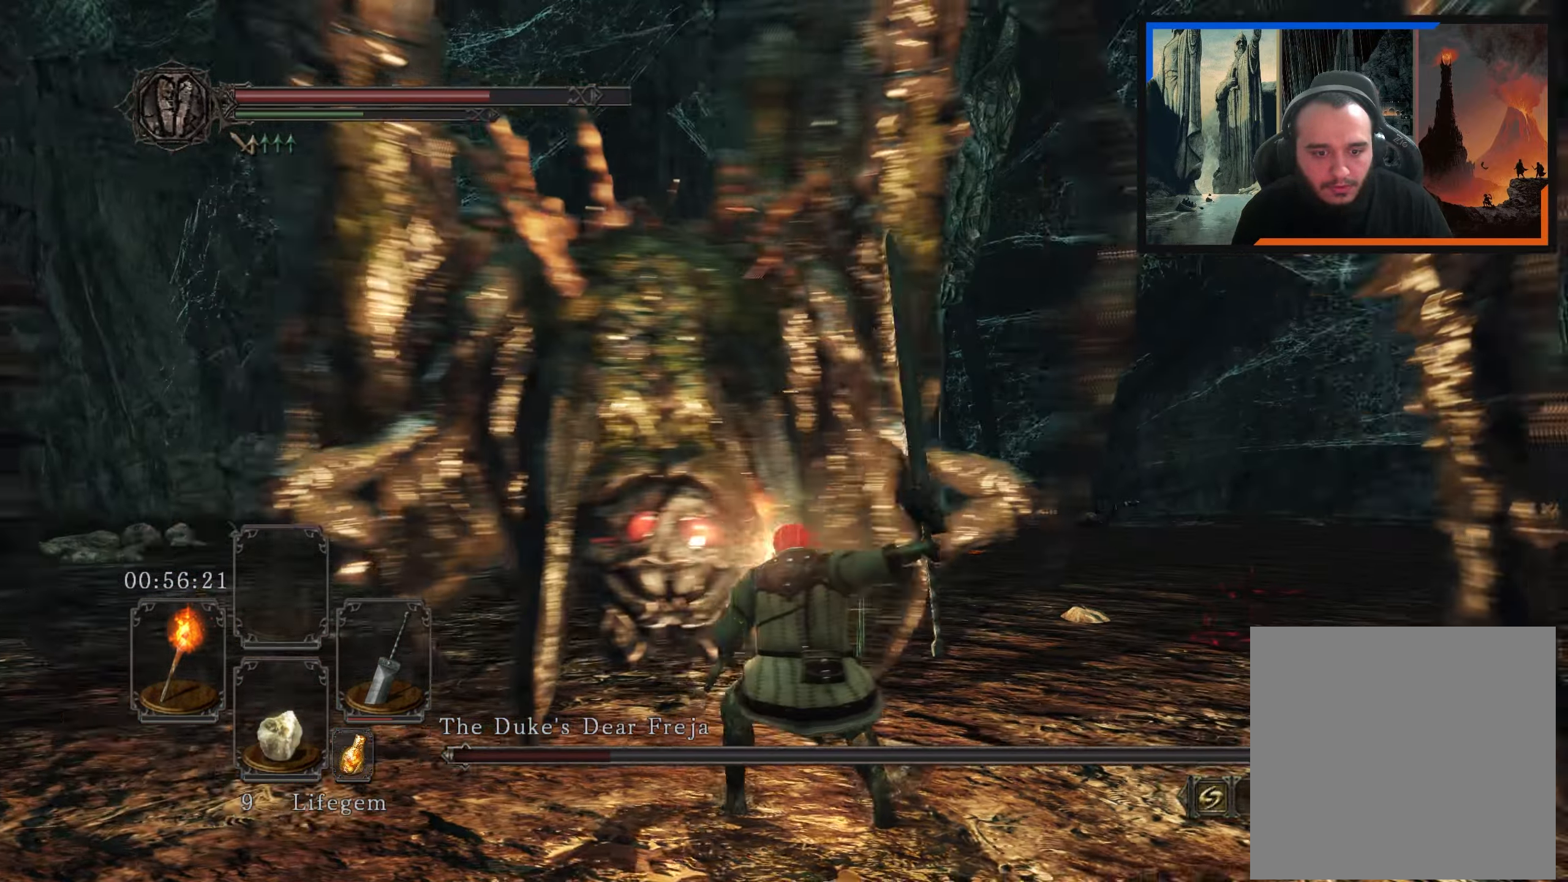
{"buttons": [], "left_stick": "up-right", "right_stick": "center", "events": [[200, "right_stick", "center"], [300, "left_stick", "up-right"]]}
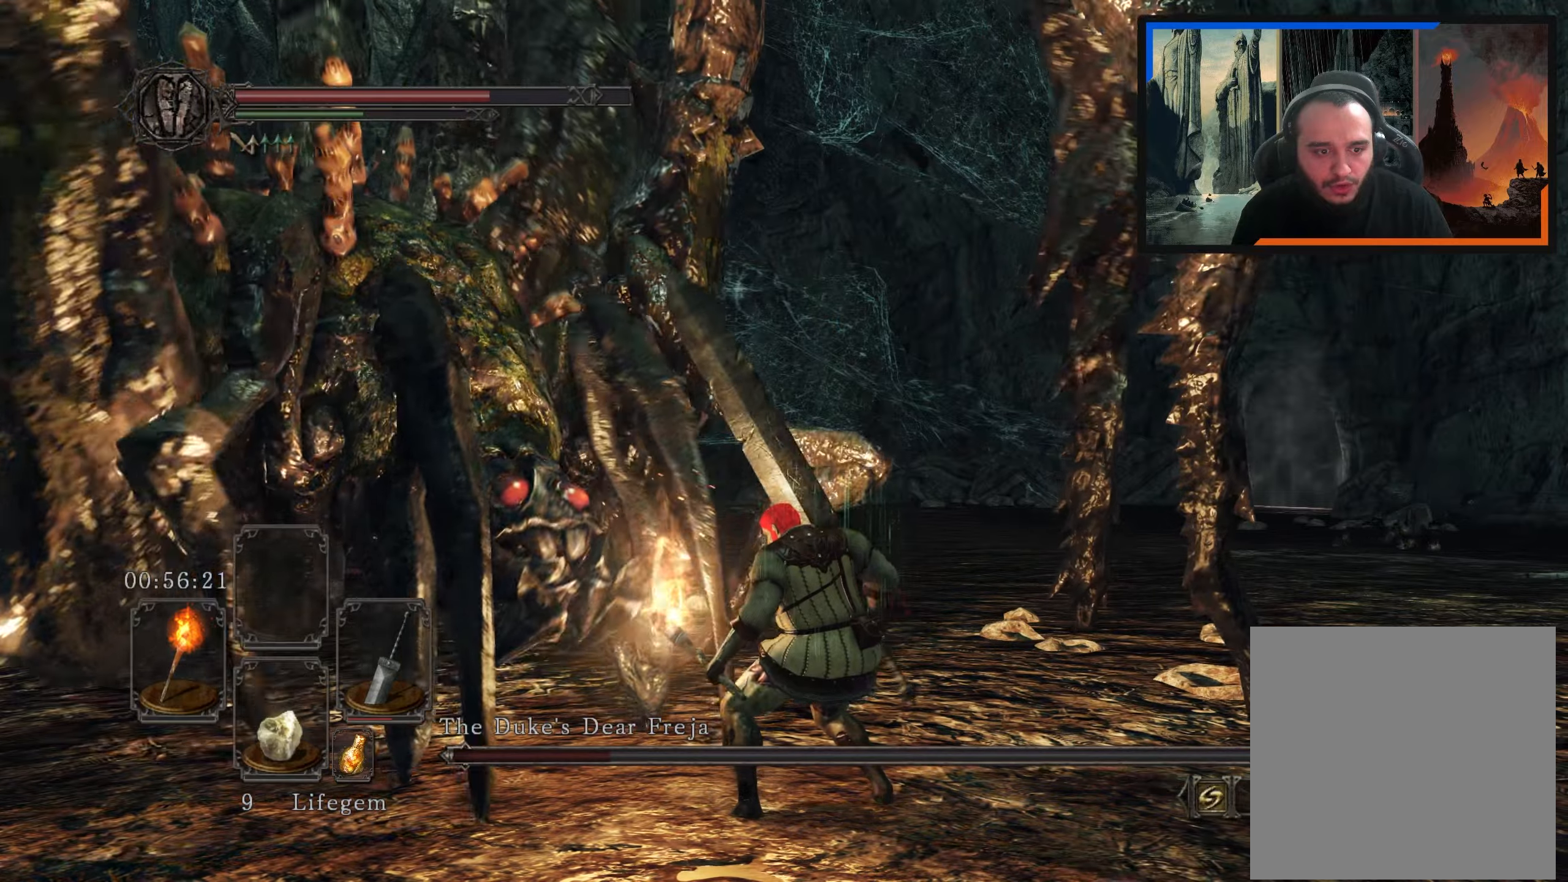
{"buttons": [], "left_stick": "up-right", "right_stick": "down-left", "events": [[83, "right_stick", "down-left"], [333, "right_stick", "center"], [433, "right_stick", "down-left"]]}
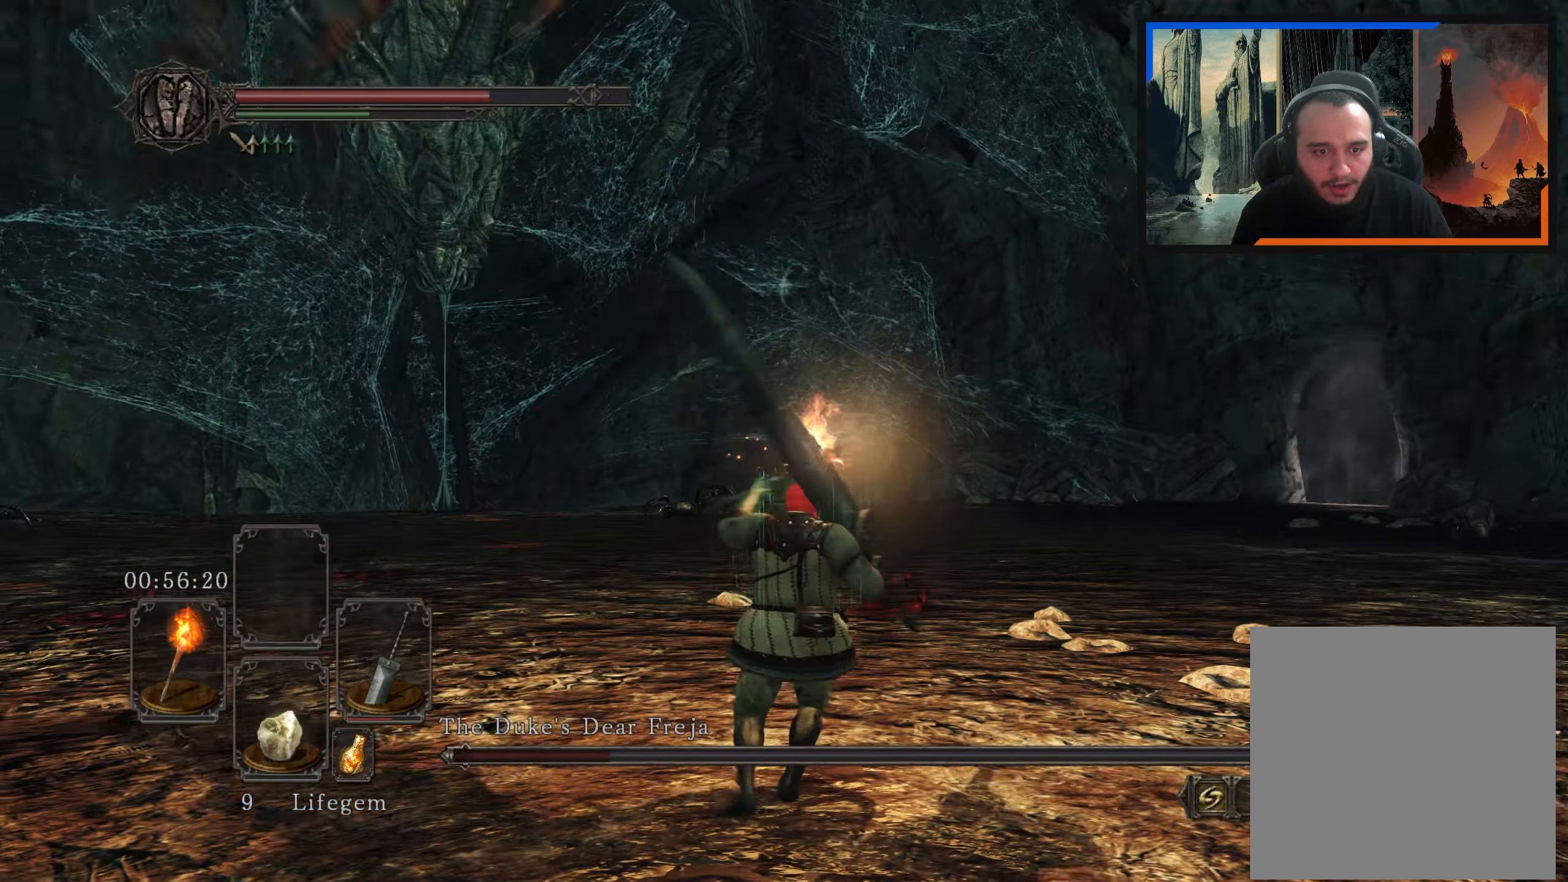
{"buttons": [], "left_stick": "down-right", "right_stick": "left", "events": [[33, "right_stick", "left"], [317, "left_stick", "right"], [500, "left_stick", "down-right"]]}
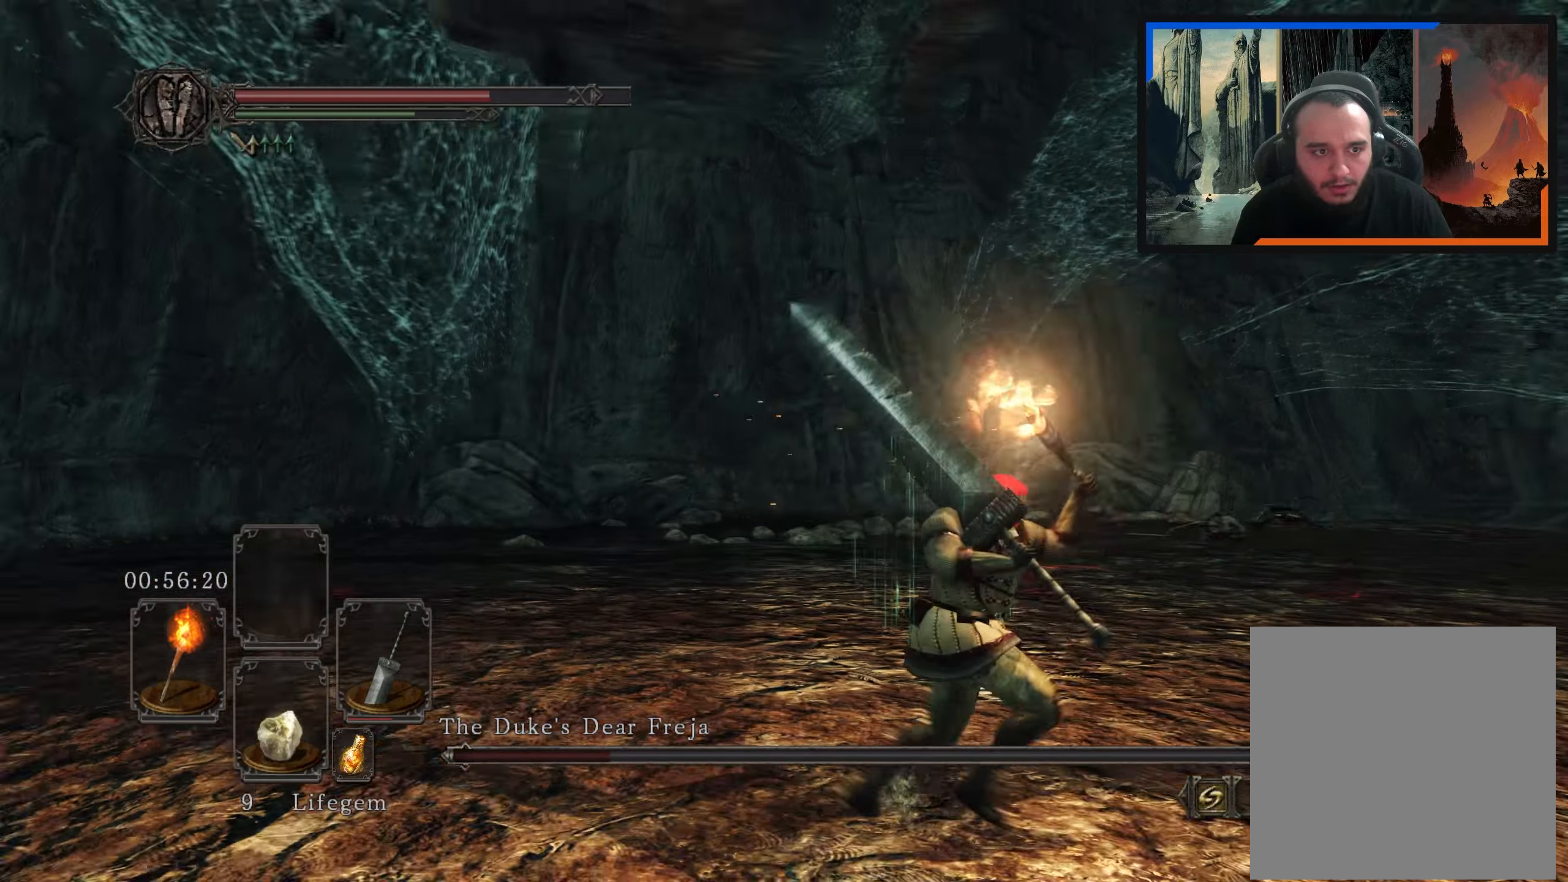
{"buttons": [], "left_stick": "down-right", "right_stick": "left", "events": [[33, "right_stick", "center"], [217, "right_stick", "left"], [400, "right_stick", "center"], [483, "right_stick", "left"]]}
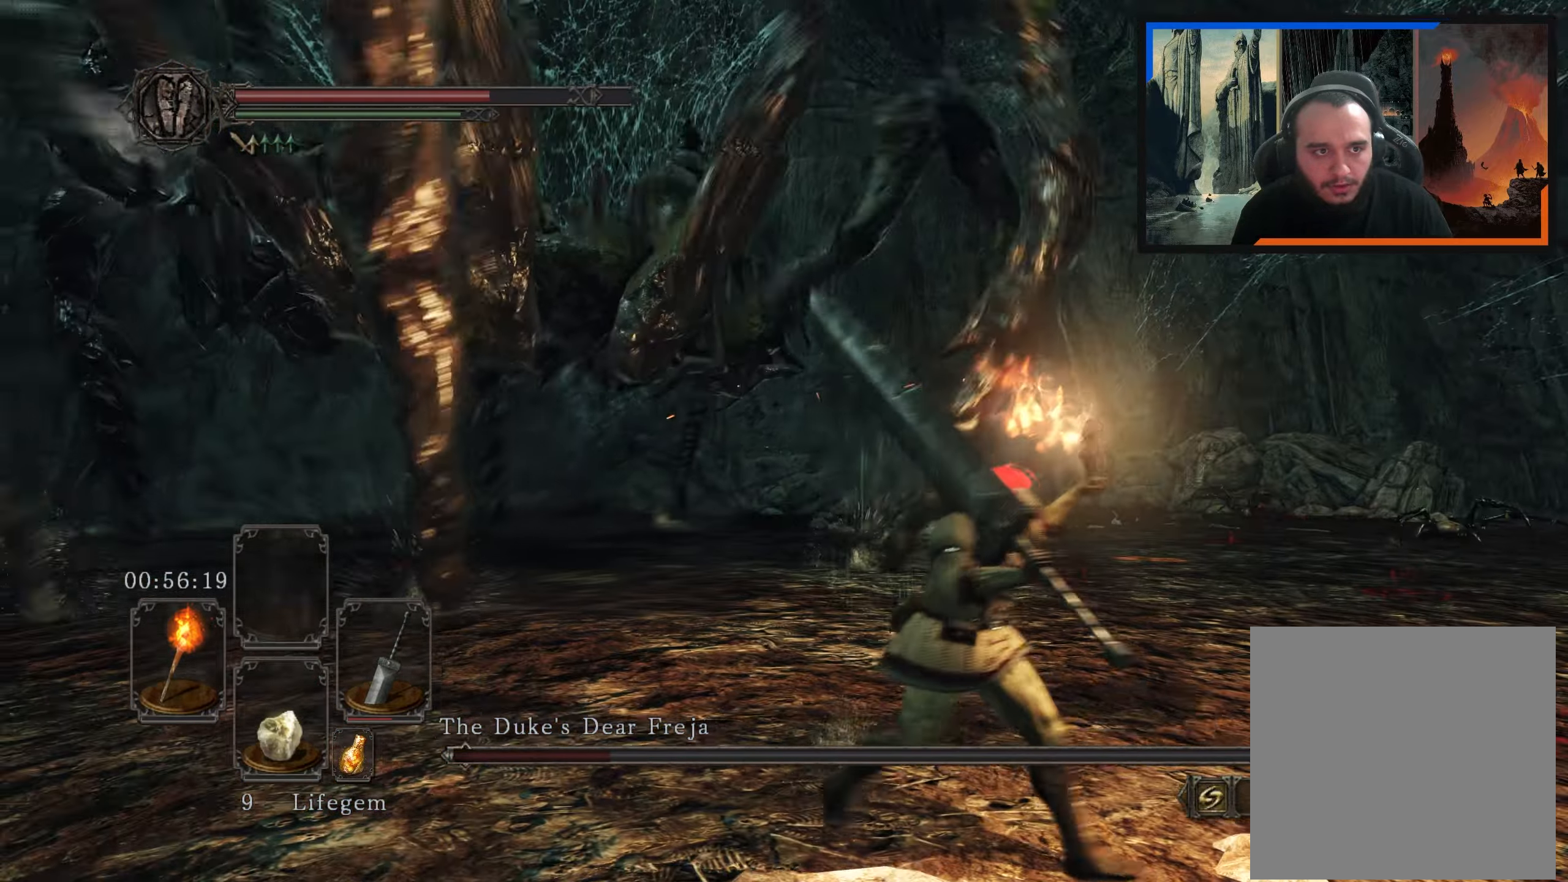
{"buttons": [], "left_stick": "right", "right_stick": "center", "events": [[100, "right_stick", "center"], [250, "right_stick", "down-left"], [300, "right_stick", "left"], [350, "left_stick", "right"], [467, "right_stick", "center"]]}
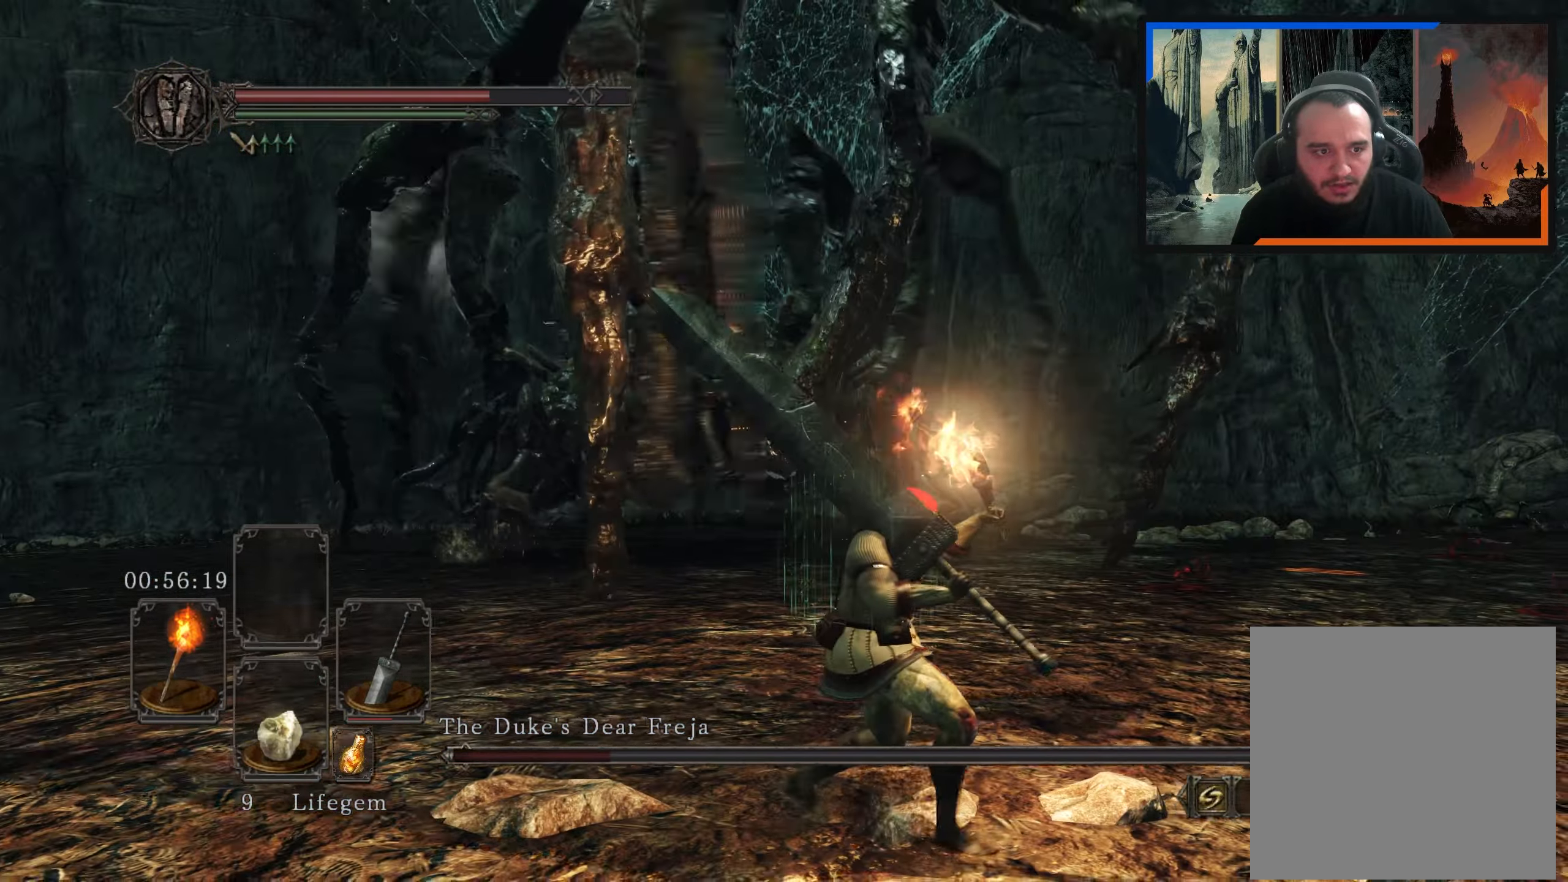
{"buttons": [], "left_stick": "right", "right_stick": "center", "events": []}
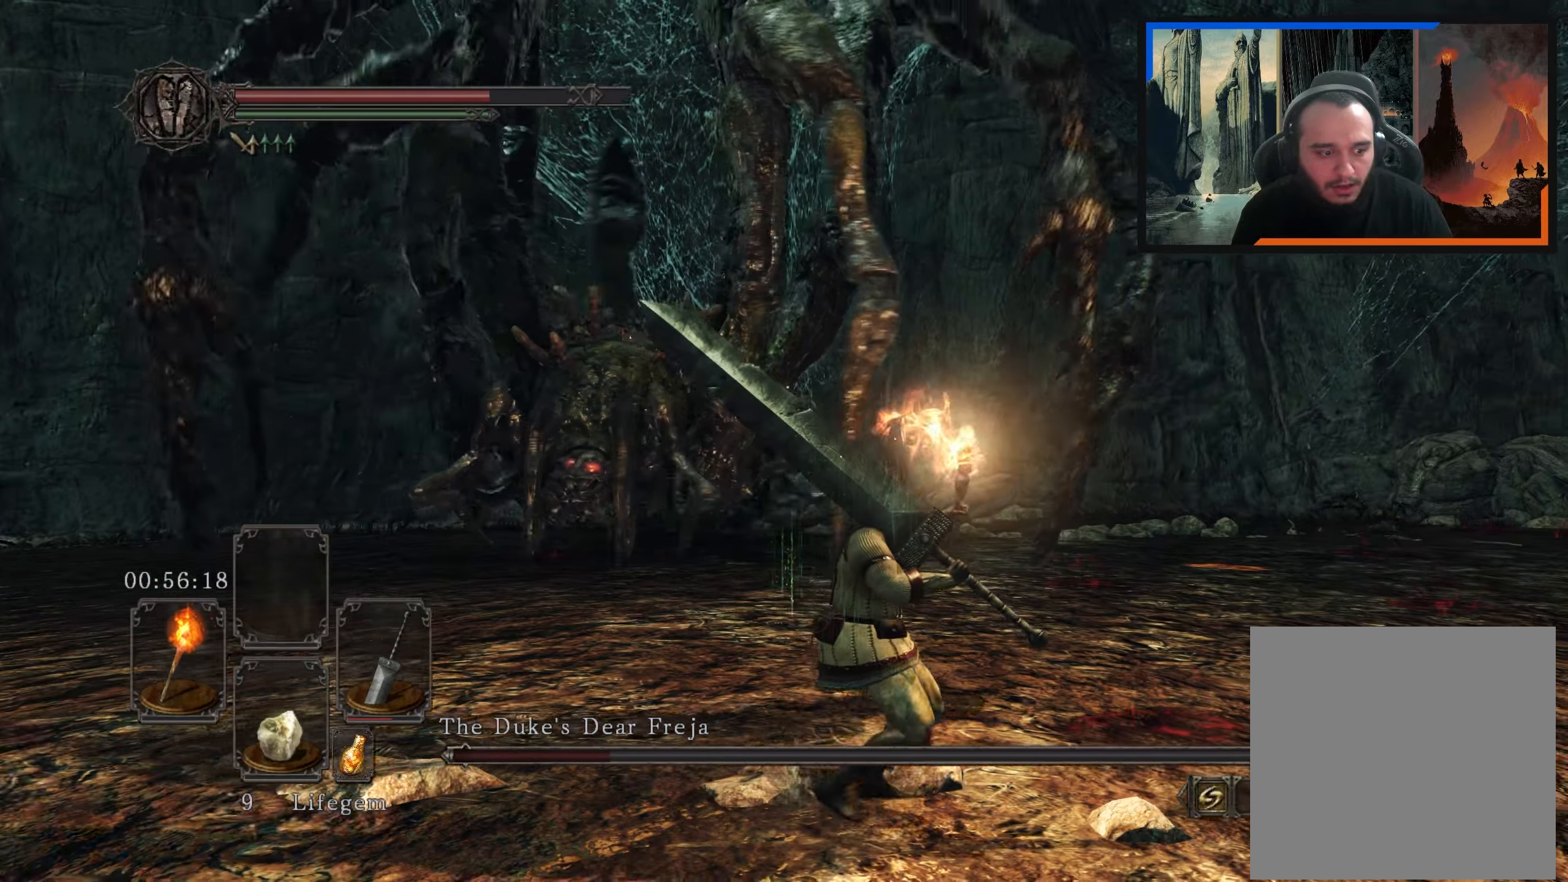
{"buttons": [], "left_stick": "right", "right_stick": "left", "events": [[483, "right_stick", "left"]]}
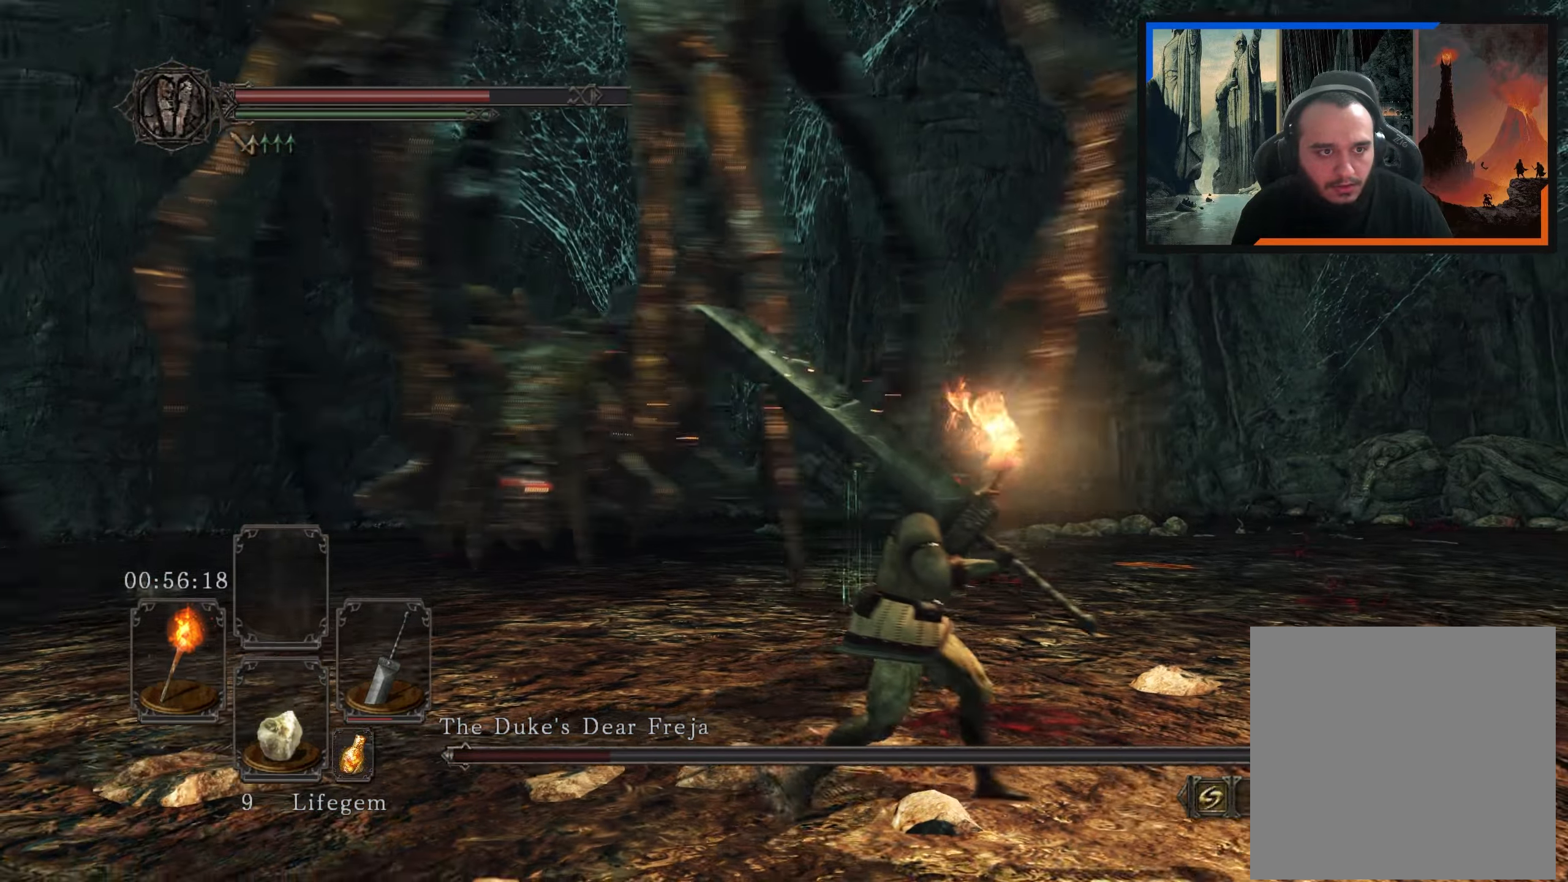
{"buttons": [], "left_stick": "down-right", "right_stick": "center", "events": [[67, "left_stick", "down-right"], [83, "right_stick", "center"]]}
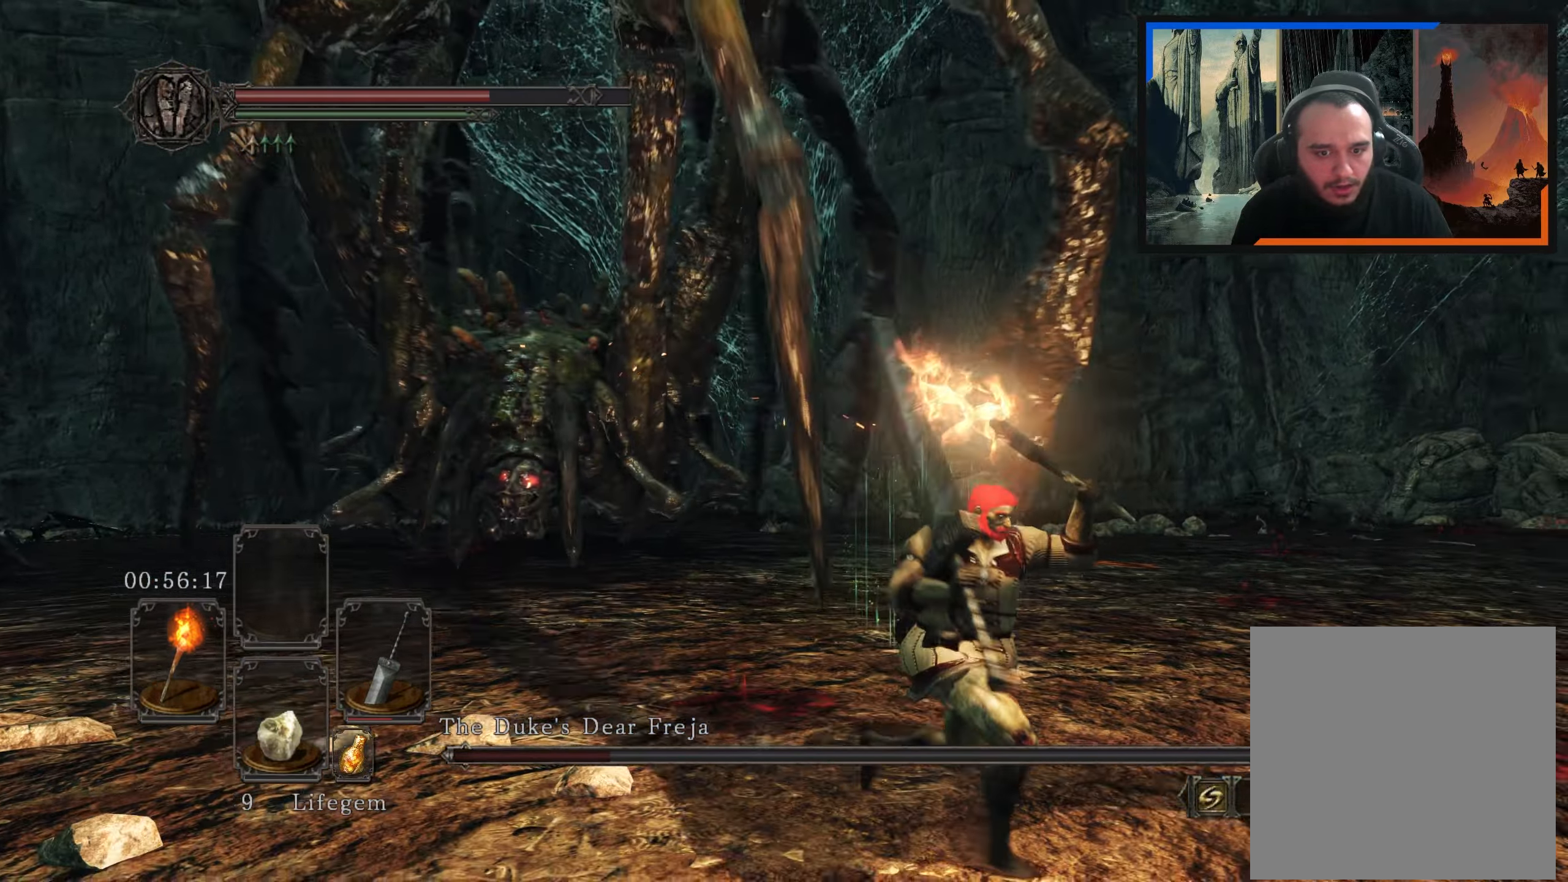
{"buttons": [], "left_stick": "right", "right_stick": "left", "events": [[33, "right_stick", "down-left"], [183, "right_stick", "center"], [200, "left_stick", "right"], [383, "right_stick", "left"]]}
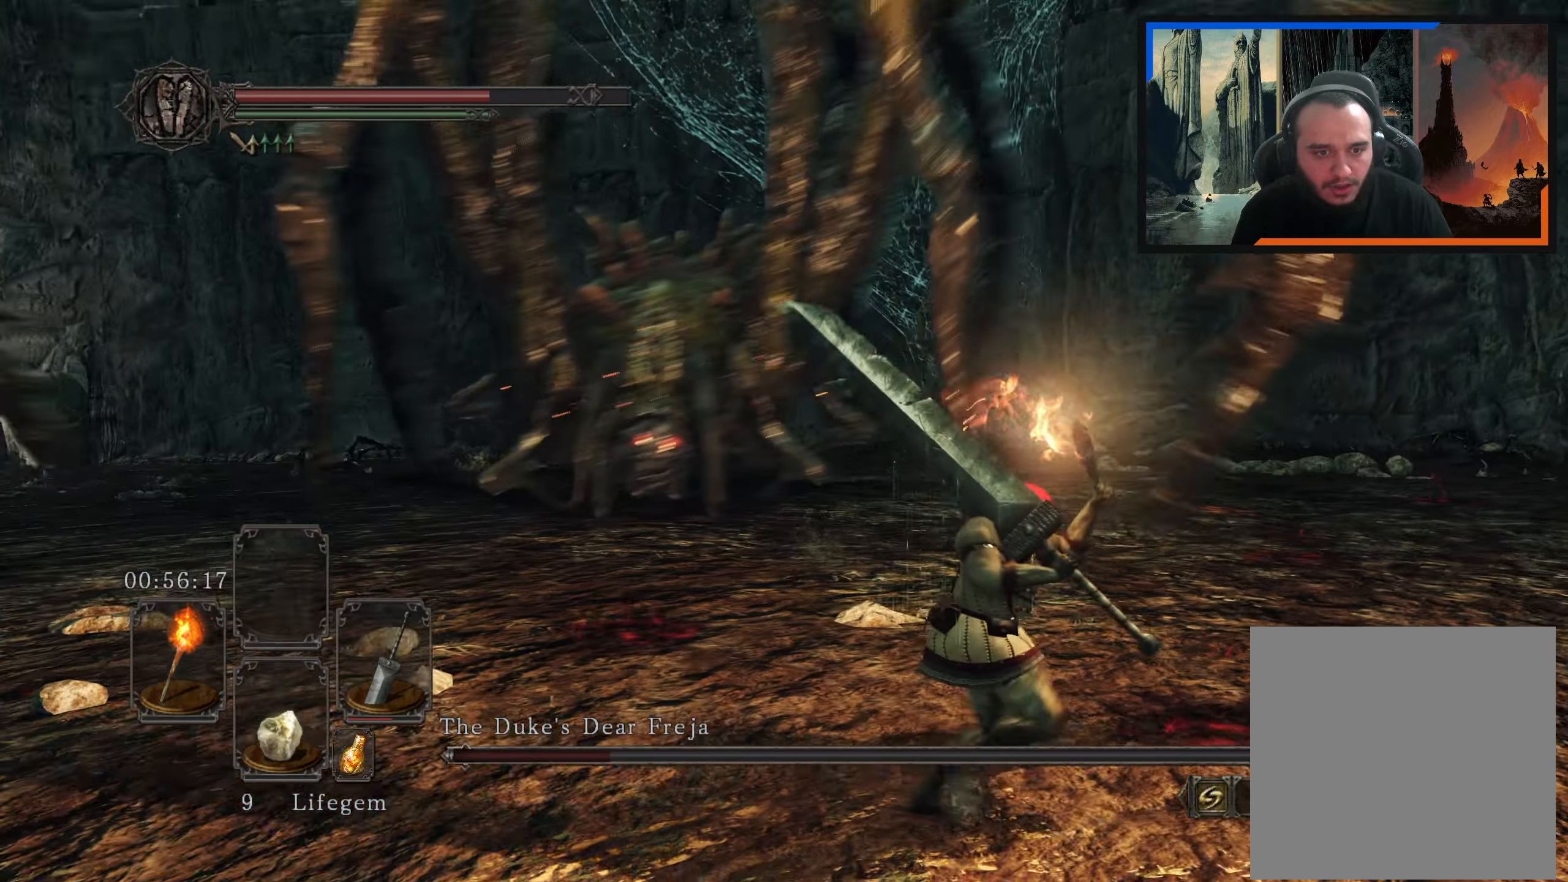
{"buttons": [], "left_stick": "right", "right_stick": "down-left", "events": [[83, "right_stick", "center"], [400, "right_stick", "down-left"]]}
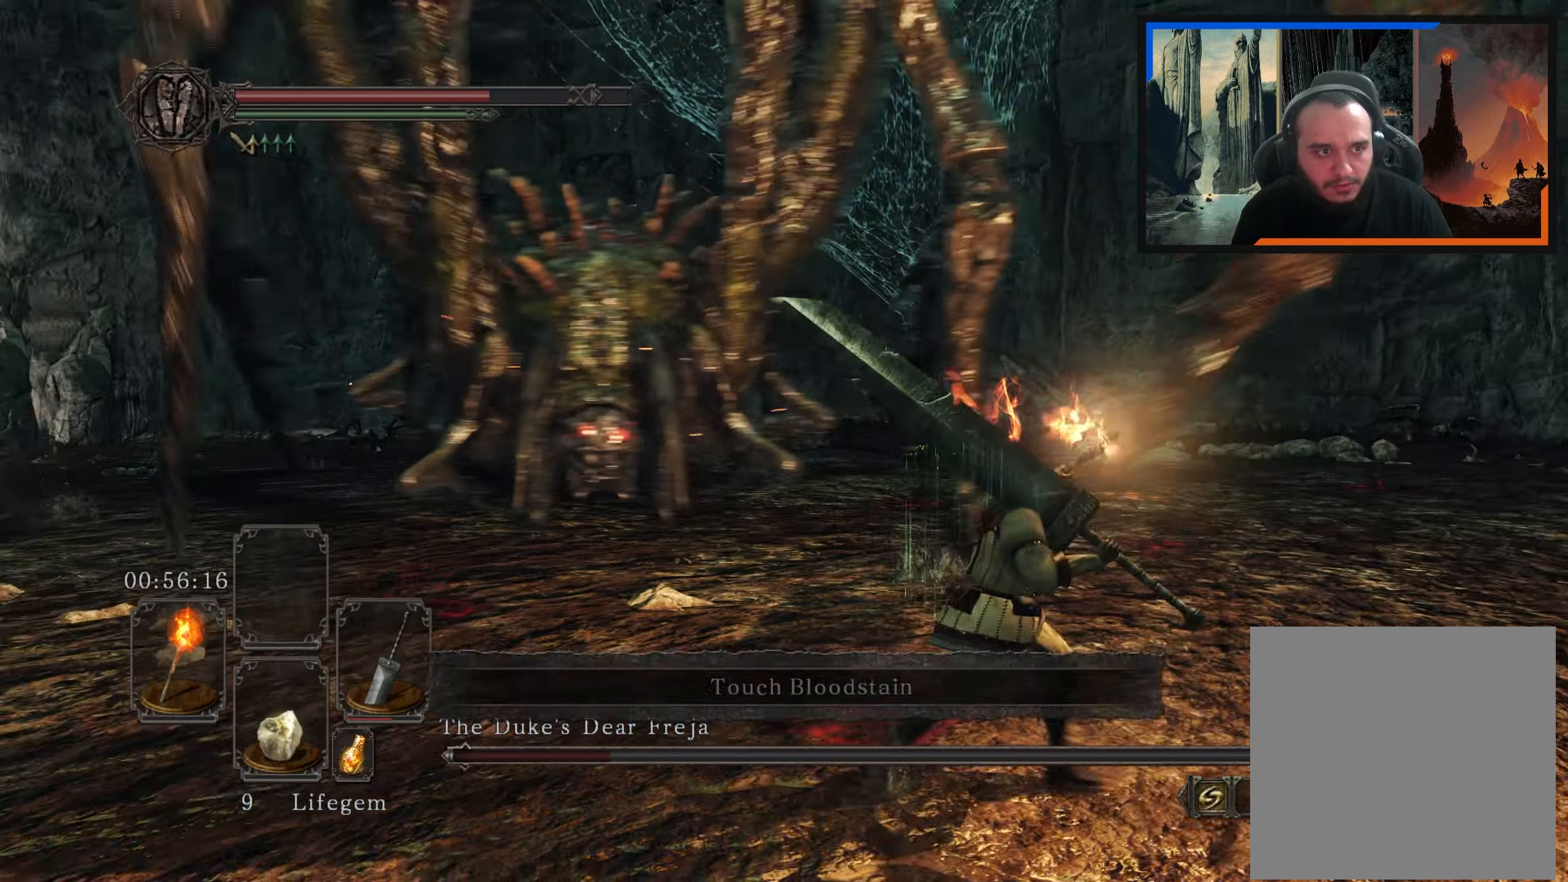
{"buttons": [], "left_stick": "right", "right_stick": "center", "events": [[167, "left_stick", "up-right"], [433, "right_stick", "center"], [467, "left_stick", "right"]]}
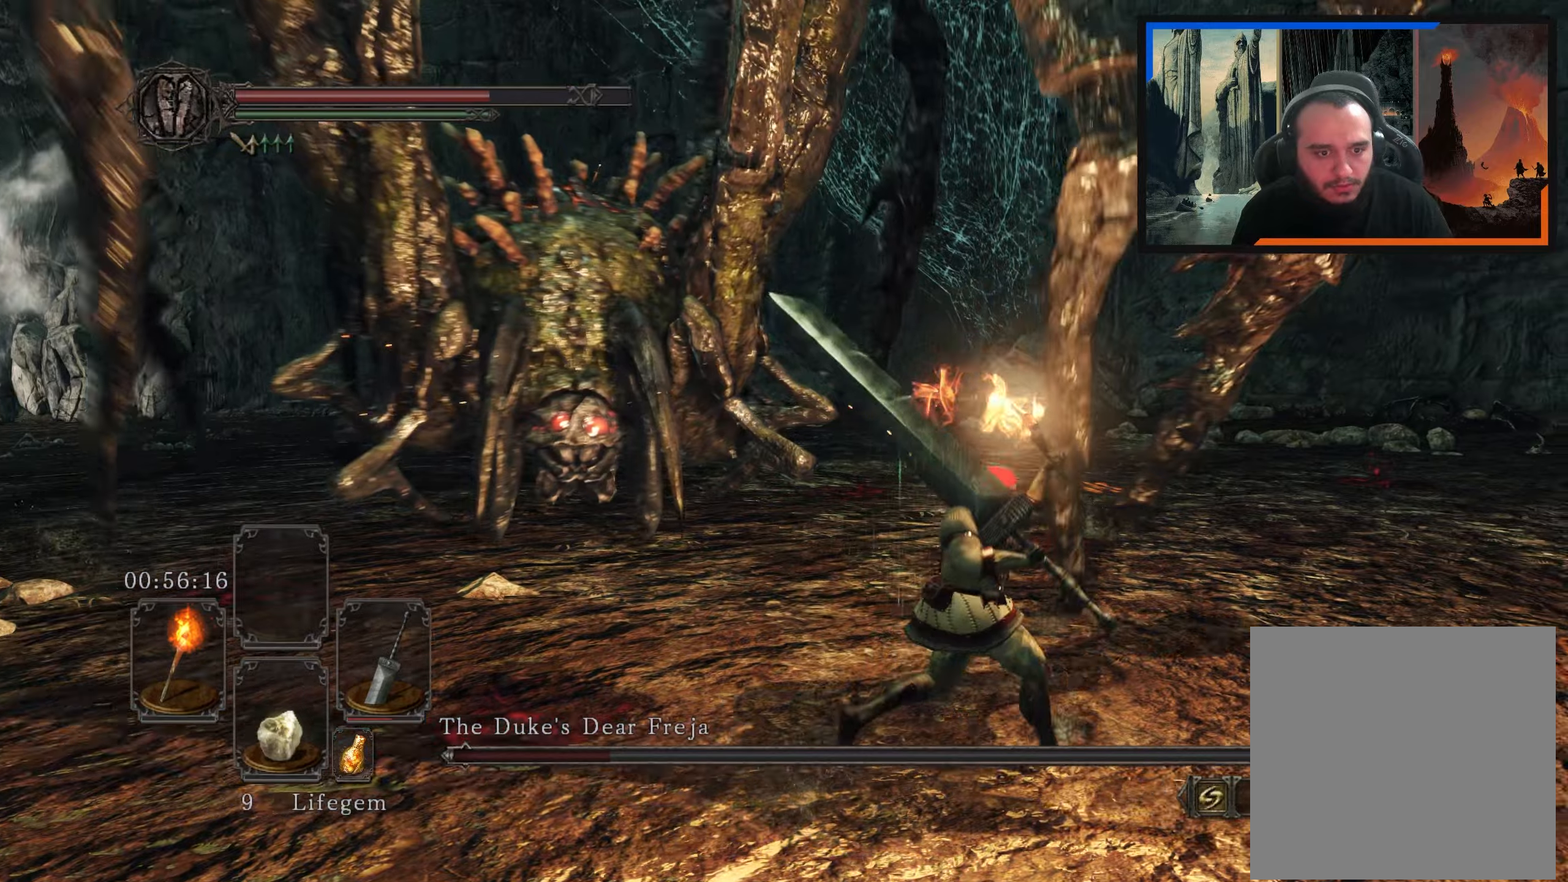
{"buttons": [], "left_stick": "up-left", "right_stick": "center", "events": [[50, "right_stick", "left"], [250, "left_stick", "up-right"], [384, "right_stick", "center"], [467, "left_stick", "up-left"]]}
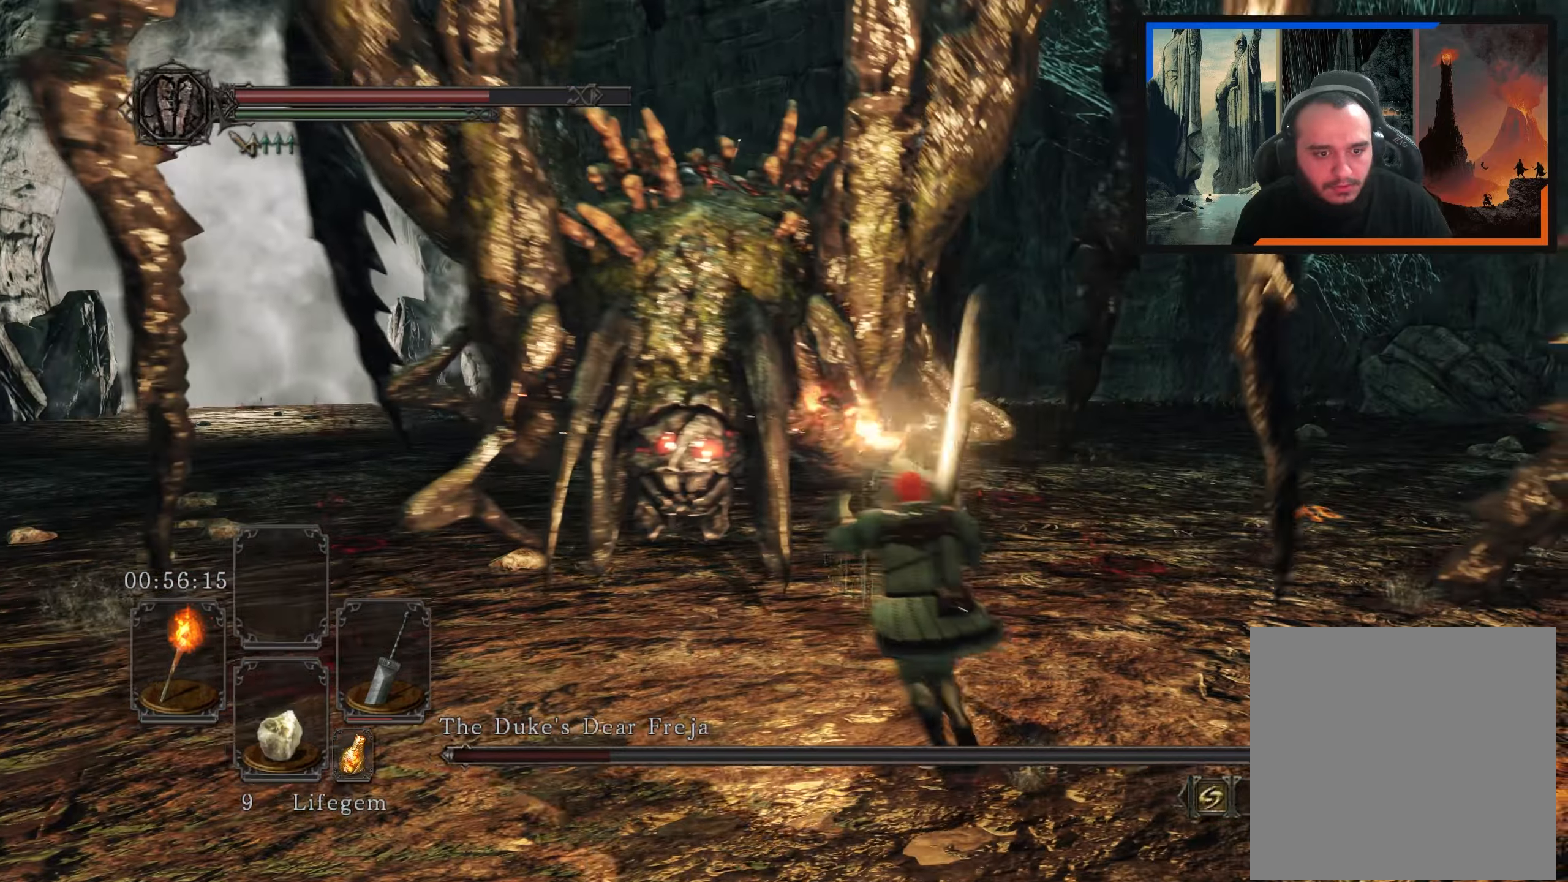
{"buttons": [], "left_stick": "down-left", "right_stick": "center", "events": [[67, "left_stick", "left"], [250, "left_stick", "down-left"]]}
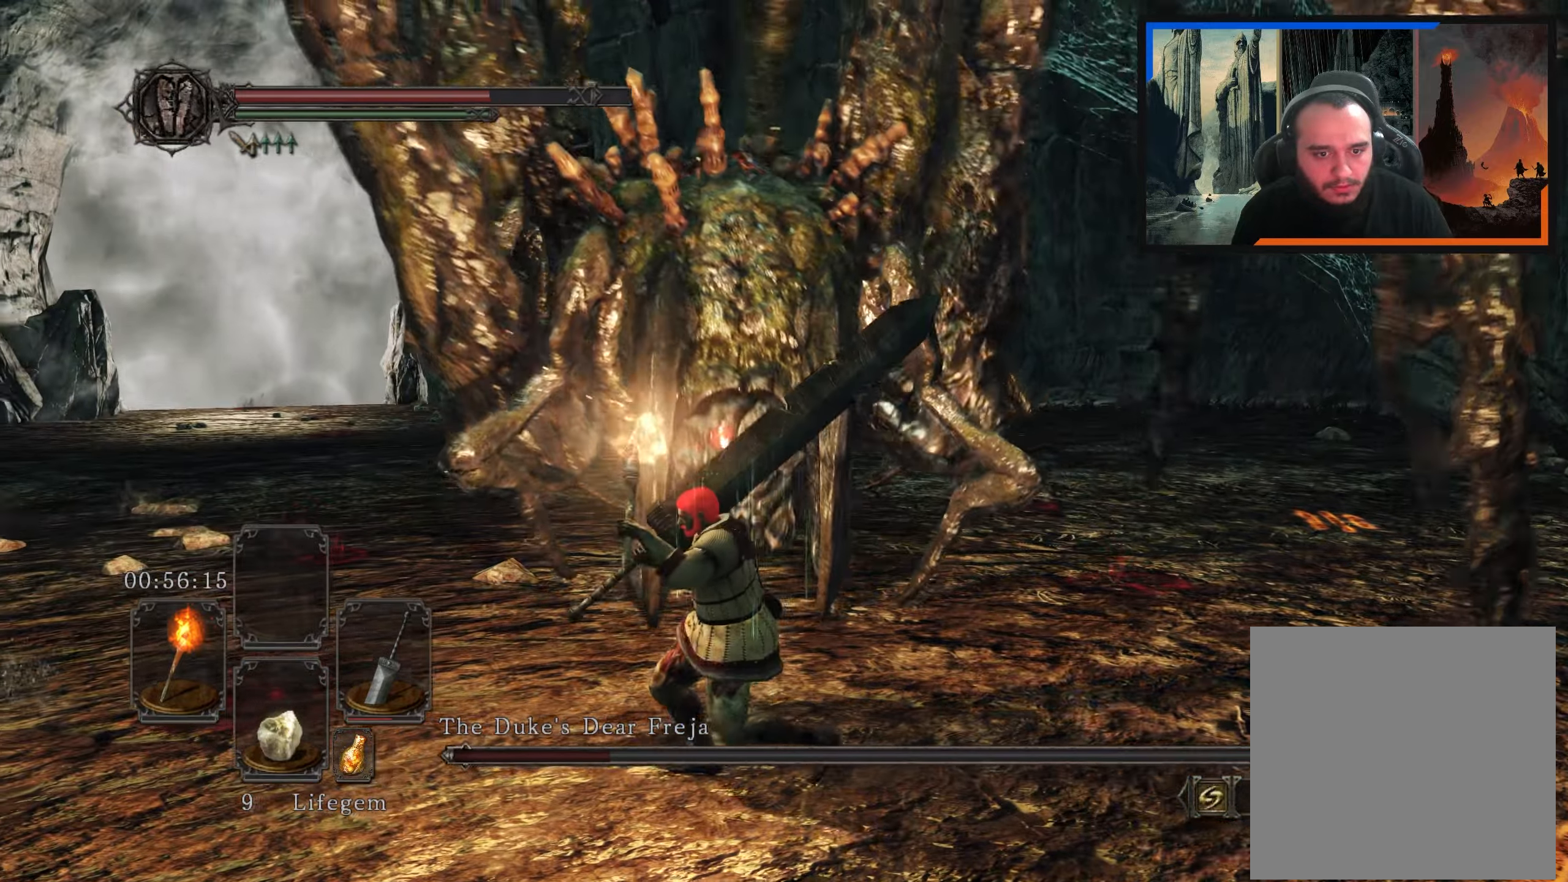
{"buttons": [], "left_stick": "down-left", "right_stick": "center", "events": []}
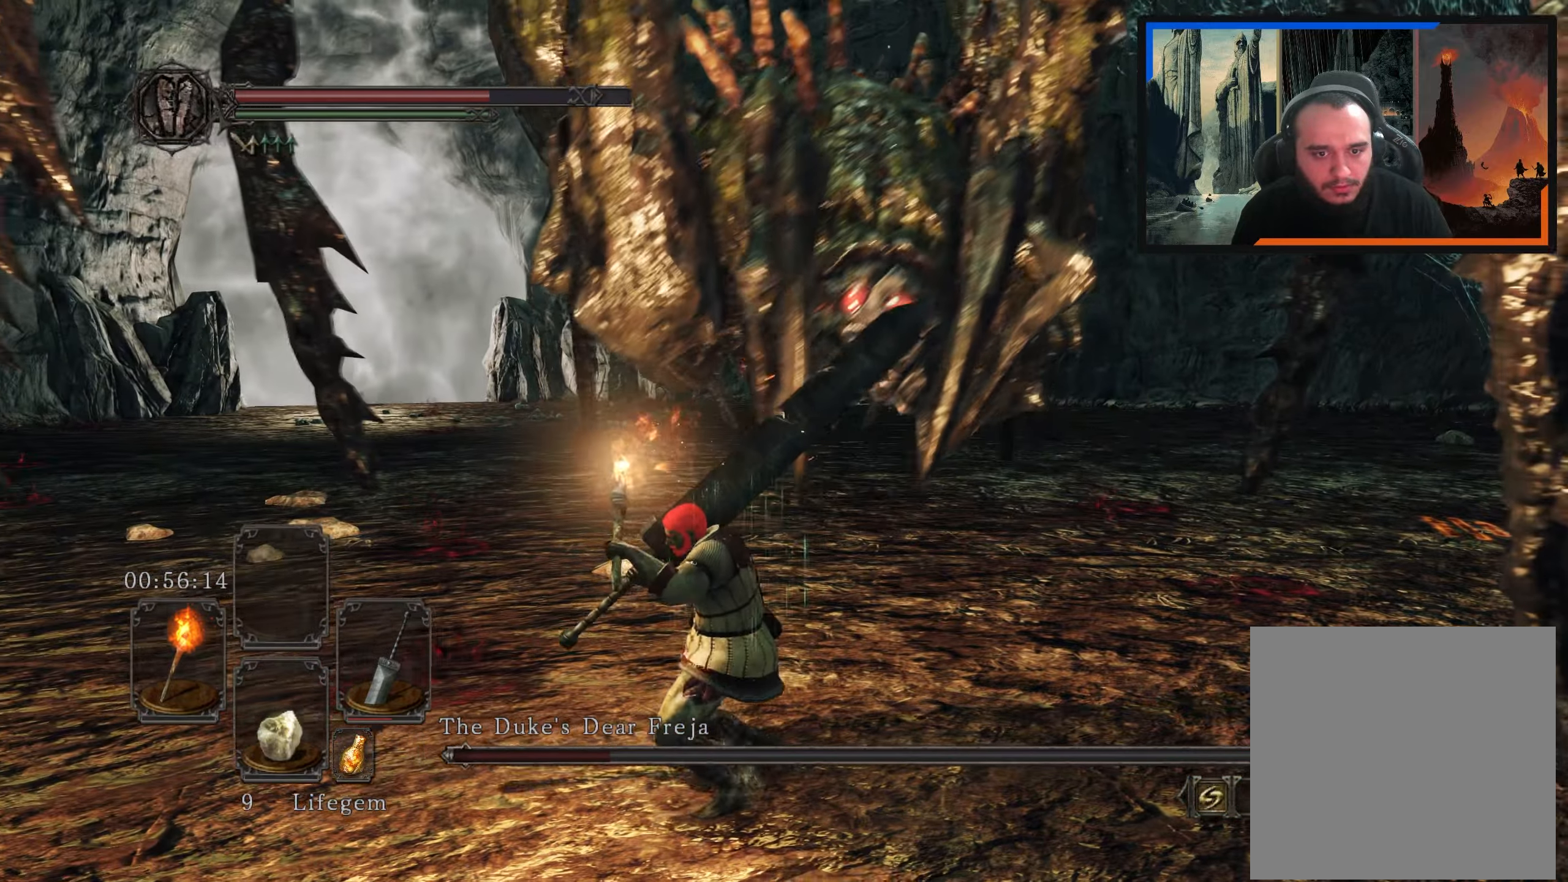
{"buttons": ["B"], "left_stick": "up-left", "right_stick": "center", "events": [[34, "left_stick", "left"], [67, "right_stick", "right"], [134, "right_stick", "center"], [167, "left_stick", "up-left"], [317, "B", "down"], [400, "B", "up"], [467, "B", "down"]]}
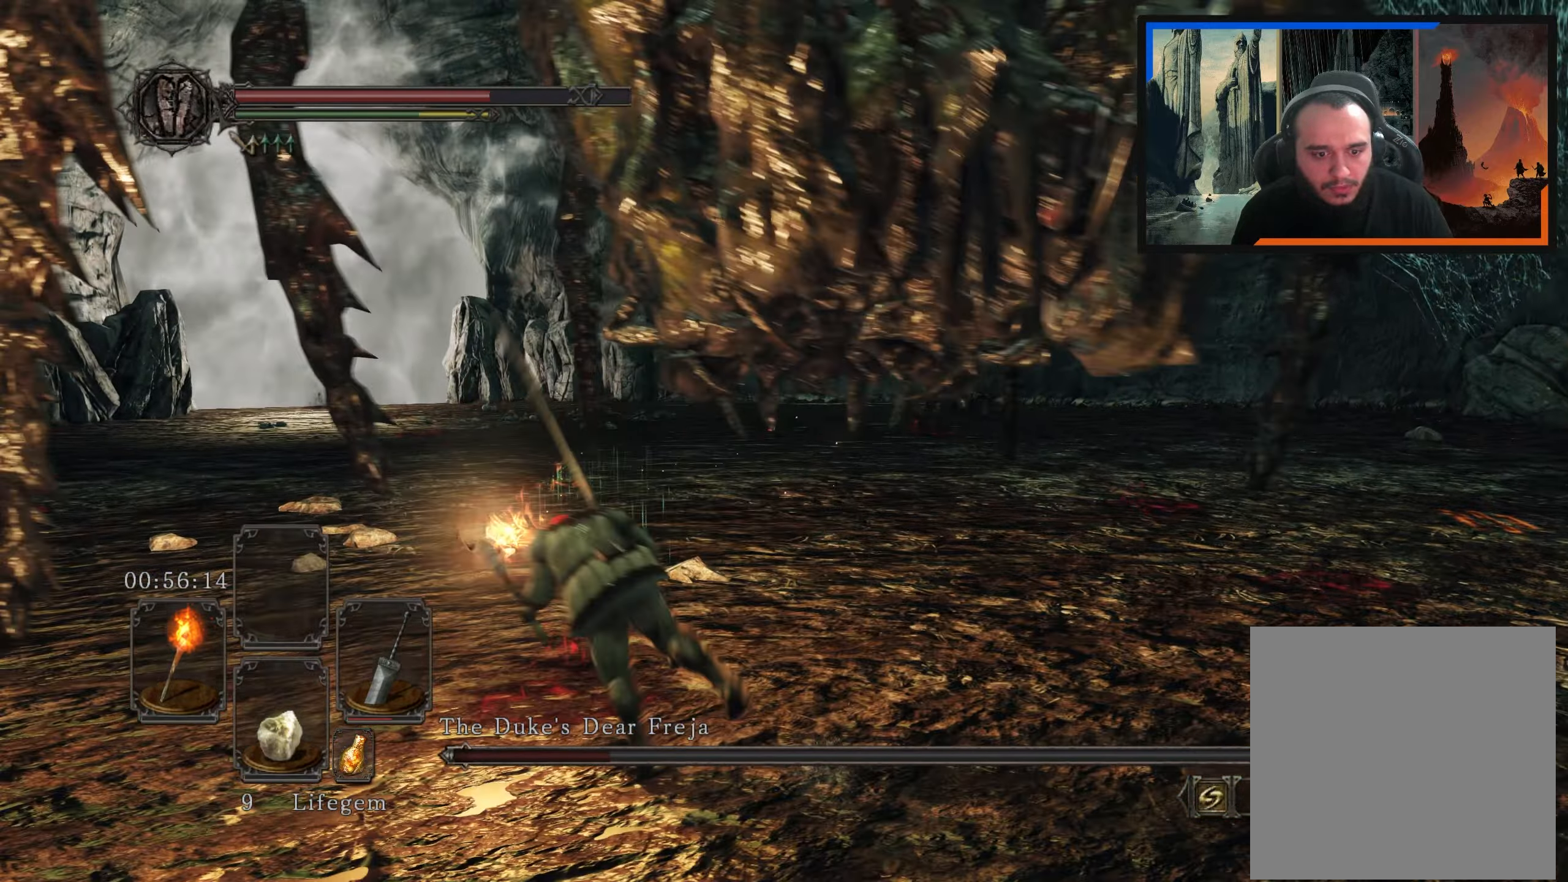
{"buttons": [], "left_stick": "up-left", "right_stick": "right", "events": [[67, "B", "up"], [467, "right_stick", "right"]]}
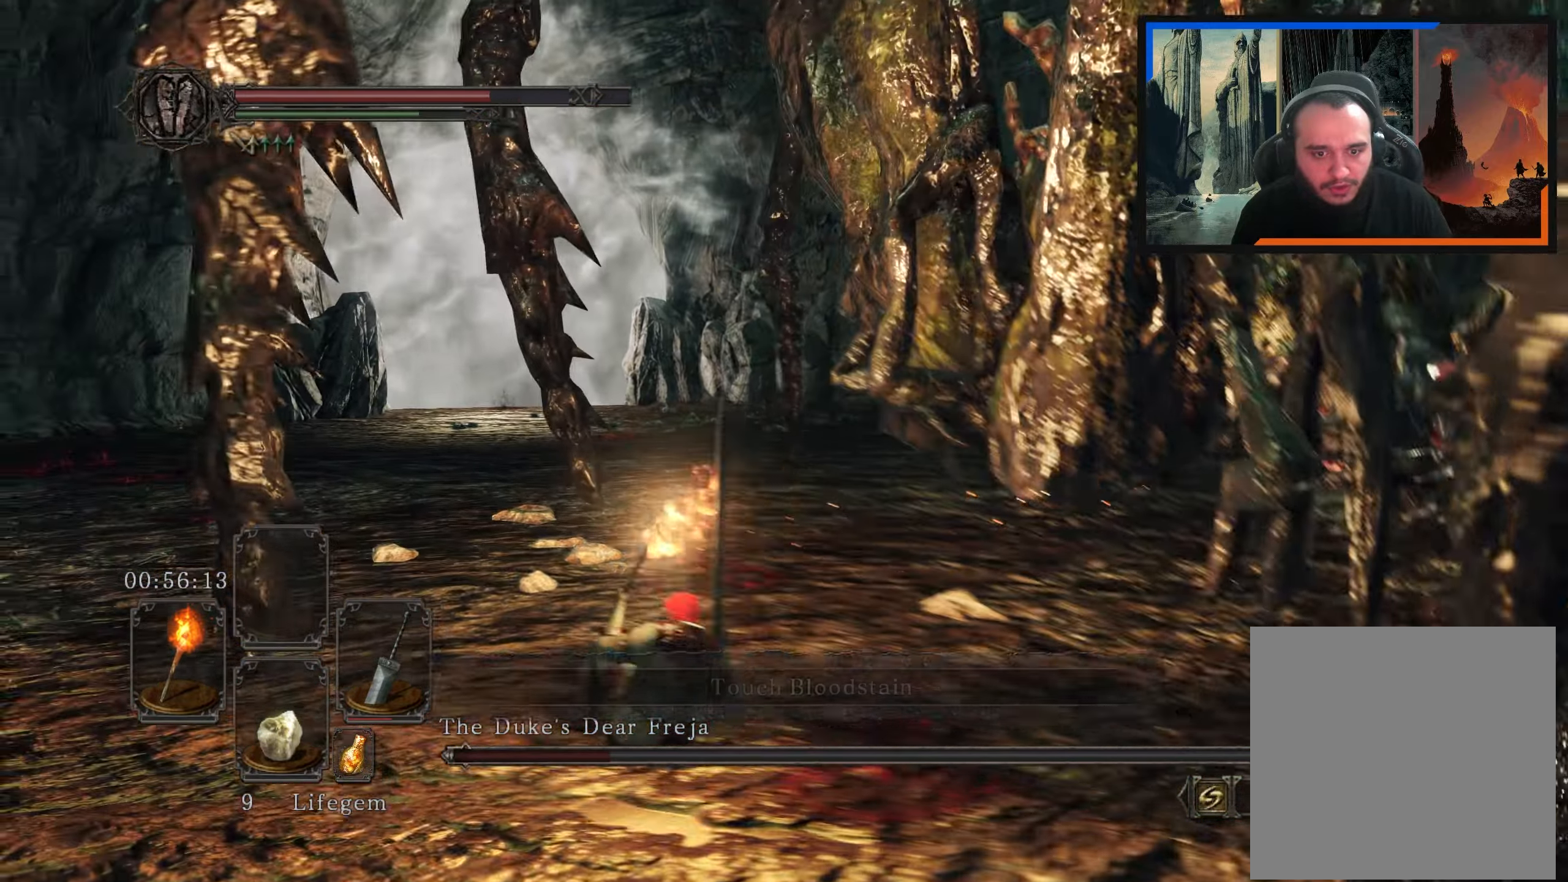
{"buttons": [], "left_stick": "up-left", "right_stick": "center", "events": [[317, "right_stick", "center"]]}
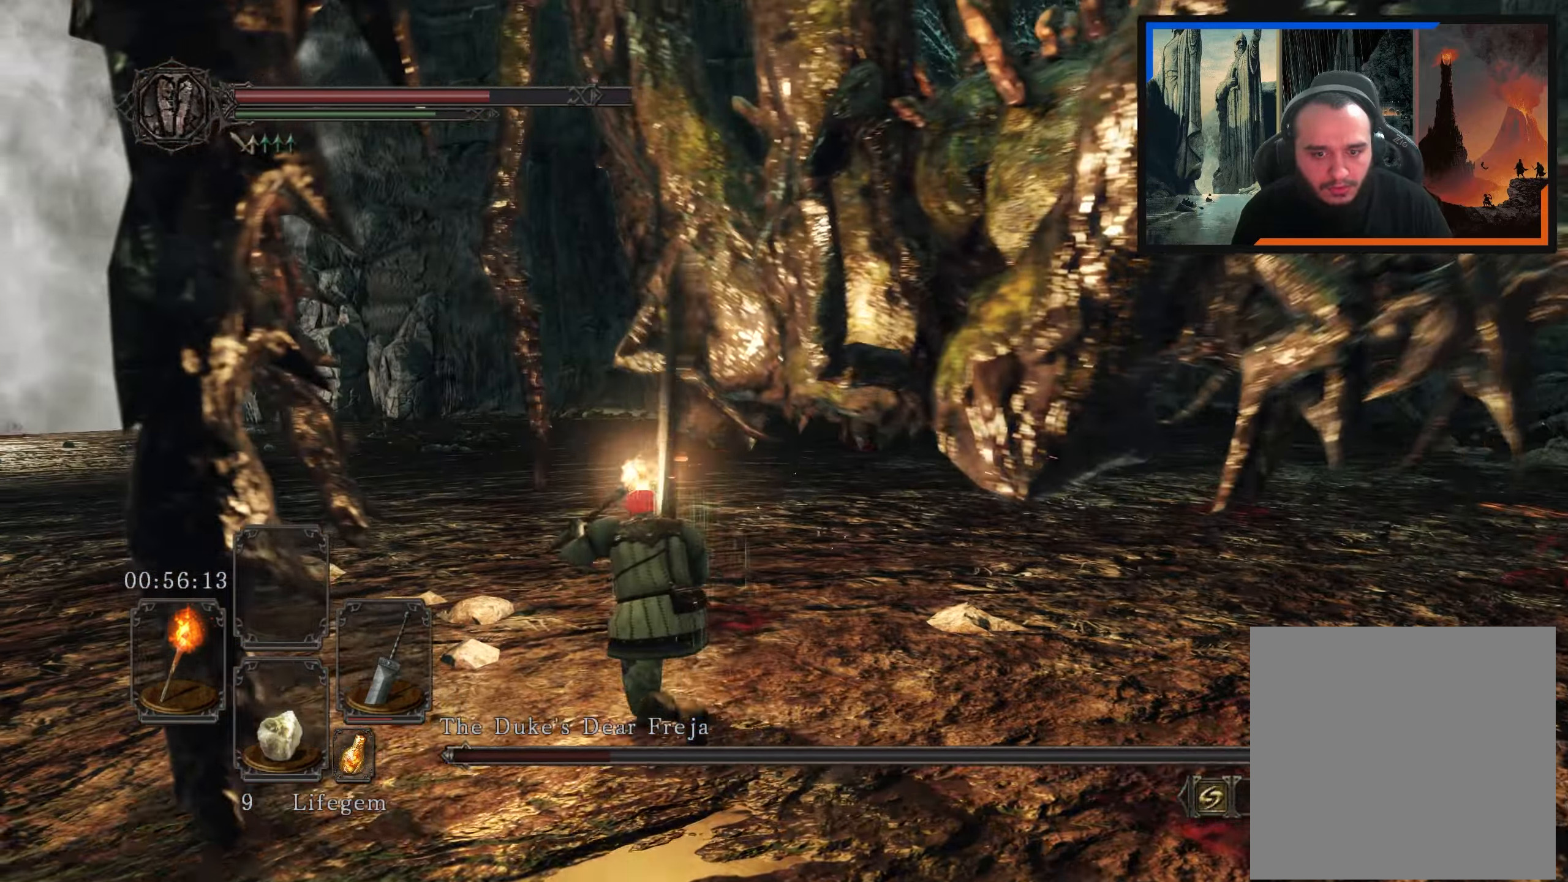
{"buttons": [], "left_stick": "up-left", "right_stick": "center", "events": [[84, "right_stick", "down"], [350, "right_stick", "center"]]}